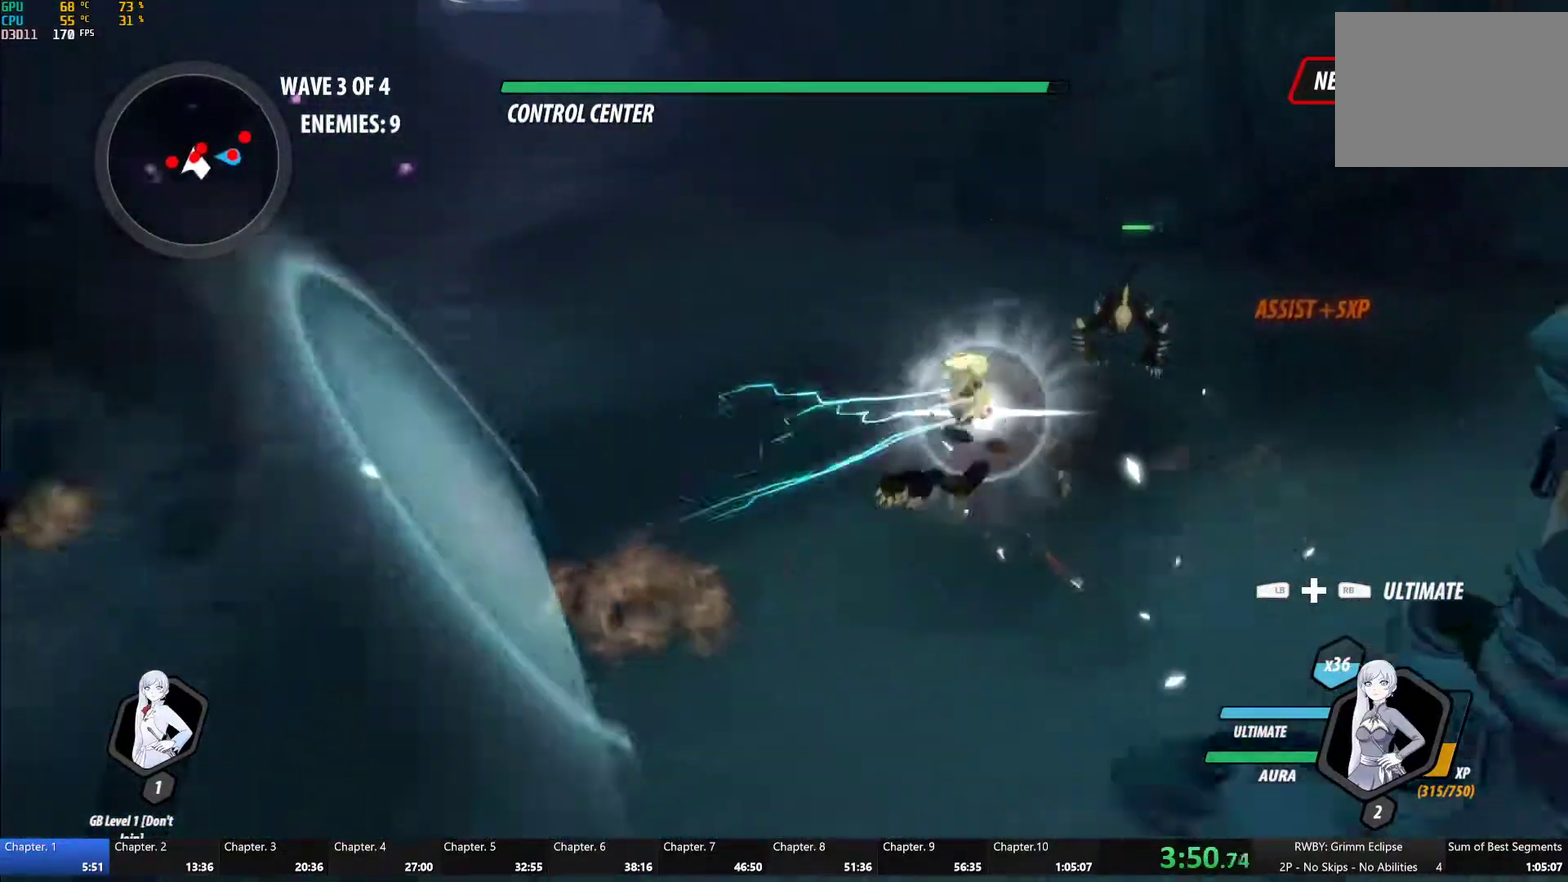
Gameplay with a controller (Xbox layout); each line is a JSON object with the inputs held at the frame after it. "events" lists button and stick changes between this image and that frame as [ms after this image, input, new state], when the widget could be followed in between. Not read: L2.
{"buttons": ["Y"], "left_stick": "center", "right_stick": "center", "events": [[167, "B", "down"], [183, "Y", "up"], [250, "B", "up"], [283, "A", "down"], [317, "L1", "down"], [317, "left_stick", "up"], [350, "A", "up"], [350, "Y", "down"], [450, "L1", "up"], [483, "left_stick", "center"]]}
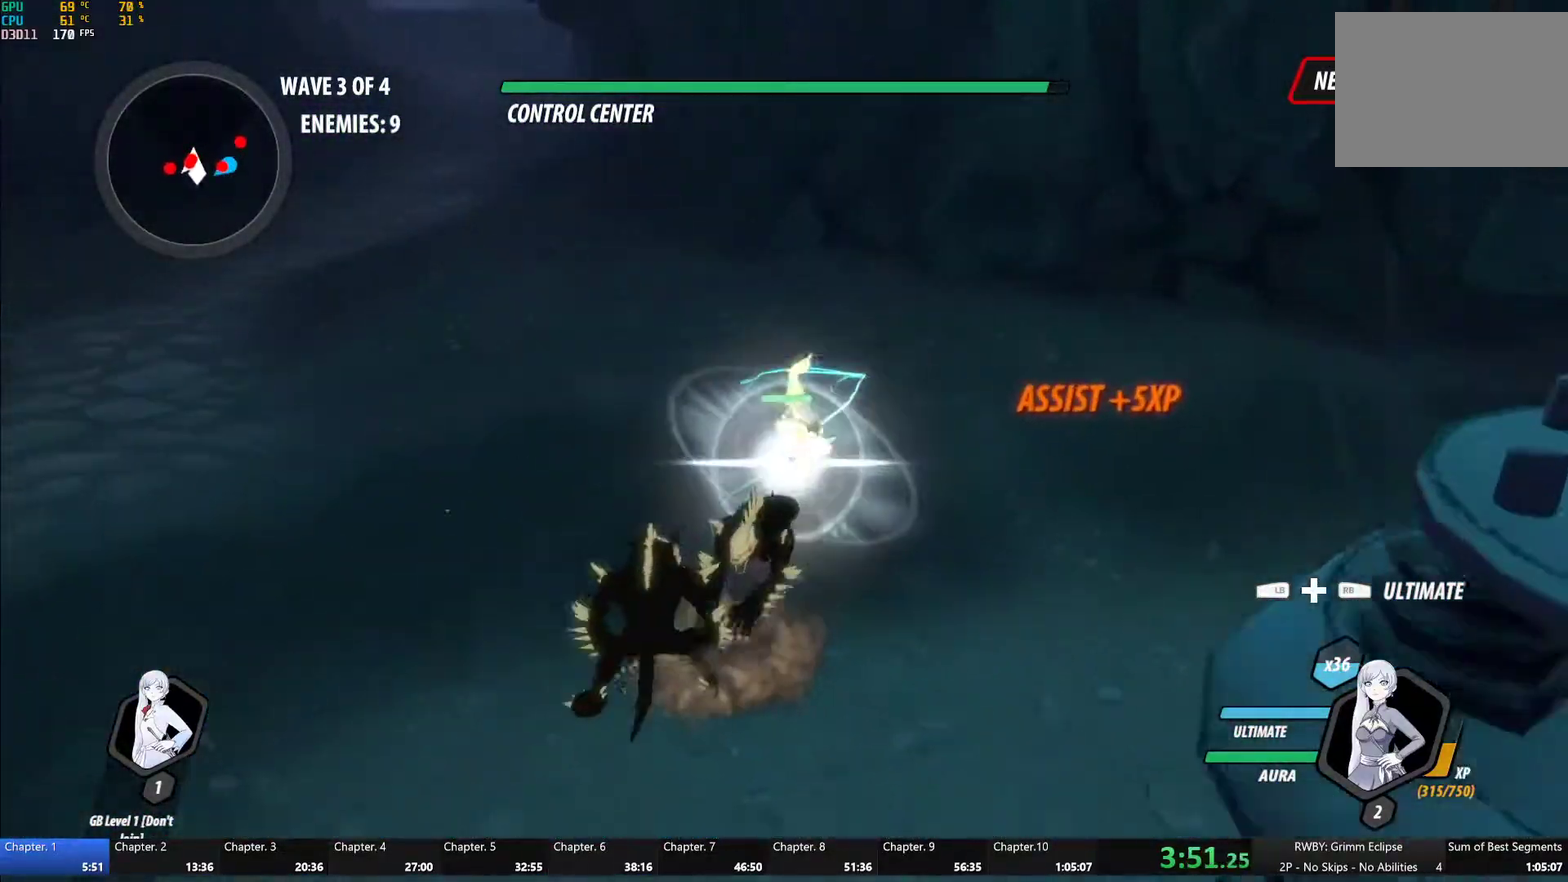
{"buttons": [], "left_stick": "down-left", "right_stick": "center", "events": [[183, "B", "down"], [200, "Y", "up"], [267, "B", "up"], [300, "left_stick", "down-left"], [383, "L1", "down"], [500, "L1", "up"]]}
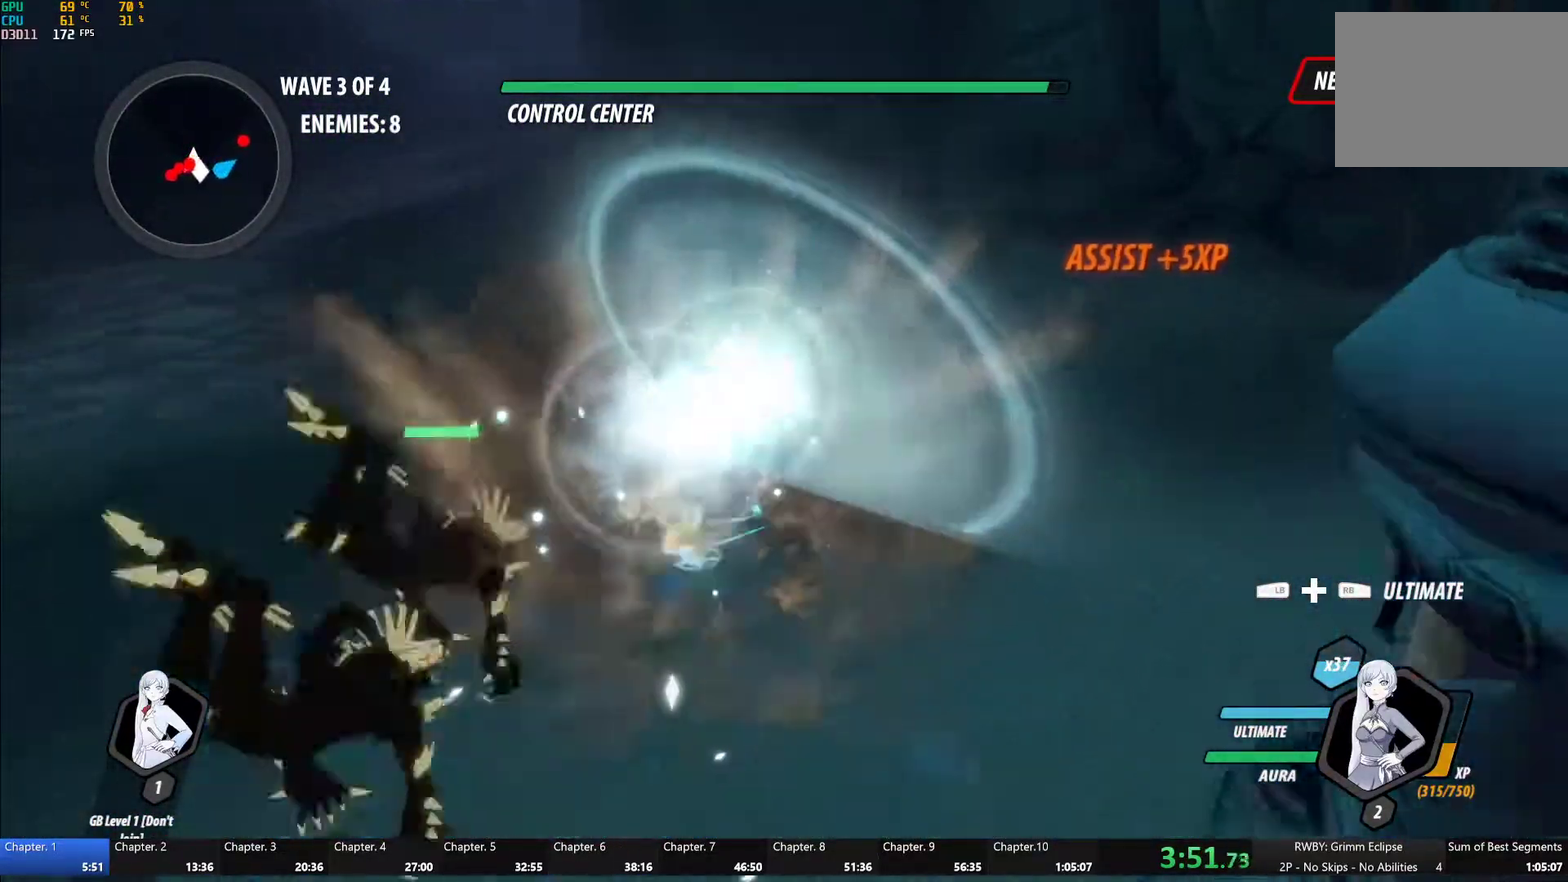
{"buttons": [], "left_stick": "left", "right_stick": "center", "events": [[133, "L1", "down"], [150, "R1", "down"], [150, "left_stick", "left"], [250, "L1", "up"], [250, "R1", "up"], [317, "L1", "down"], [317, "R1", "down"], [383, "L1", "up"], [433, "R1", "up"]]}
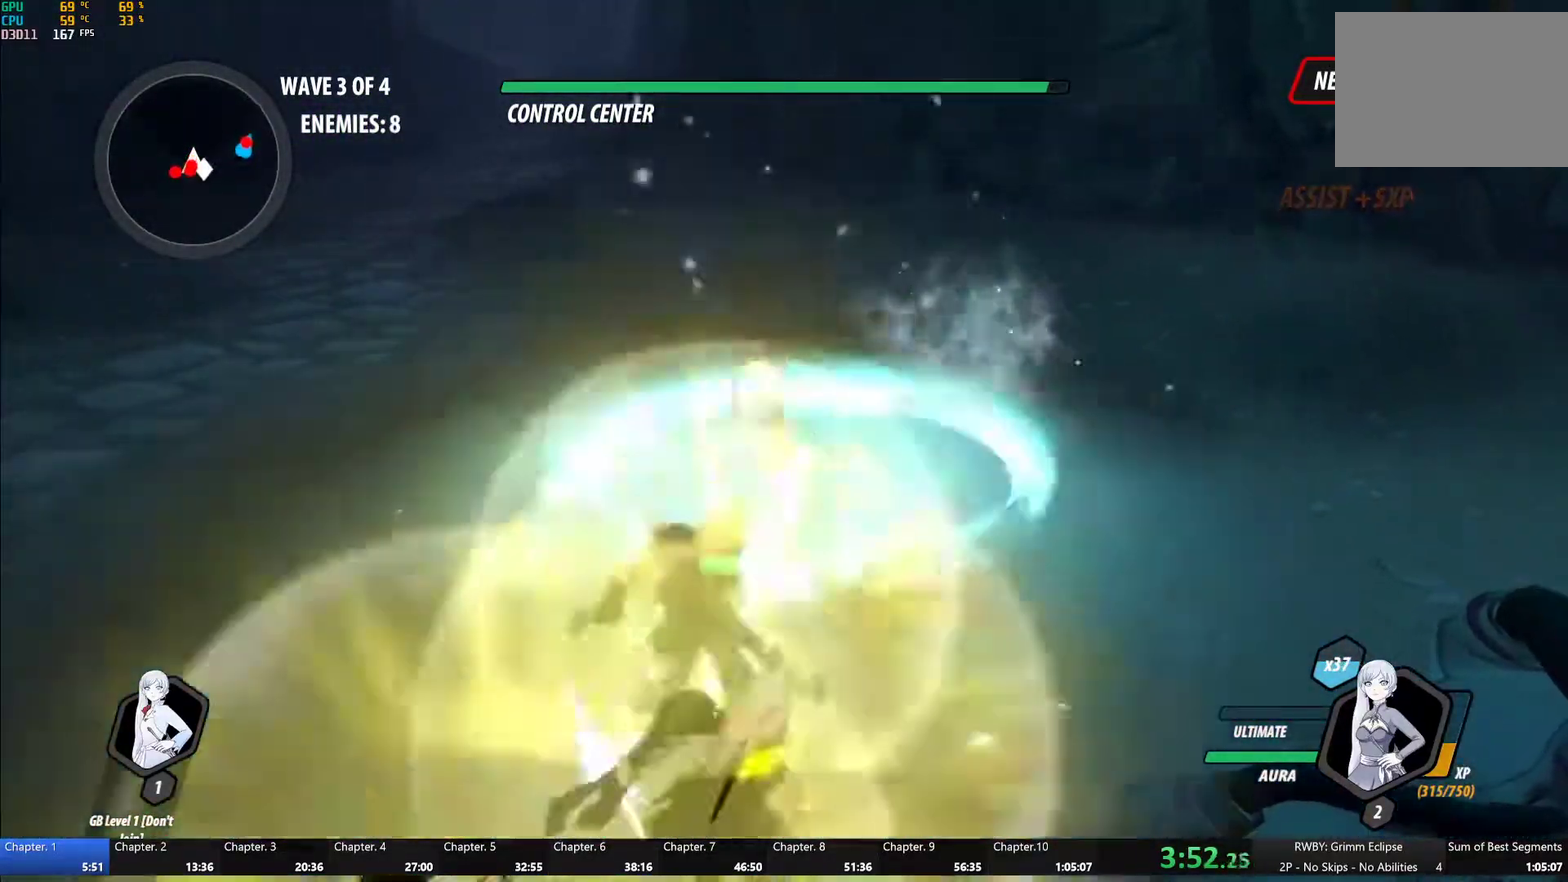
{"buttons": [], "left_stick": "right", "right_stick": "left", "events": [[17, "right_stick", "down-left"], [50, "left_stick", "center"], [133, "right_stick", "left"], [300, "left_stick", "right"]]}
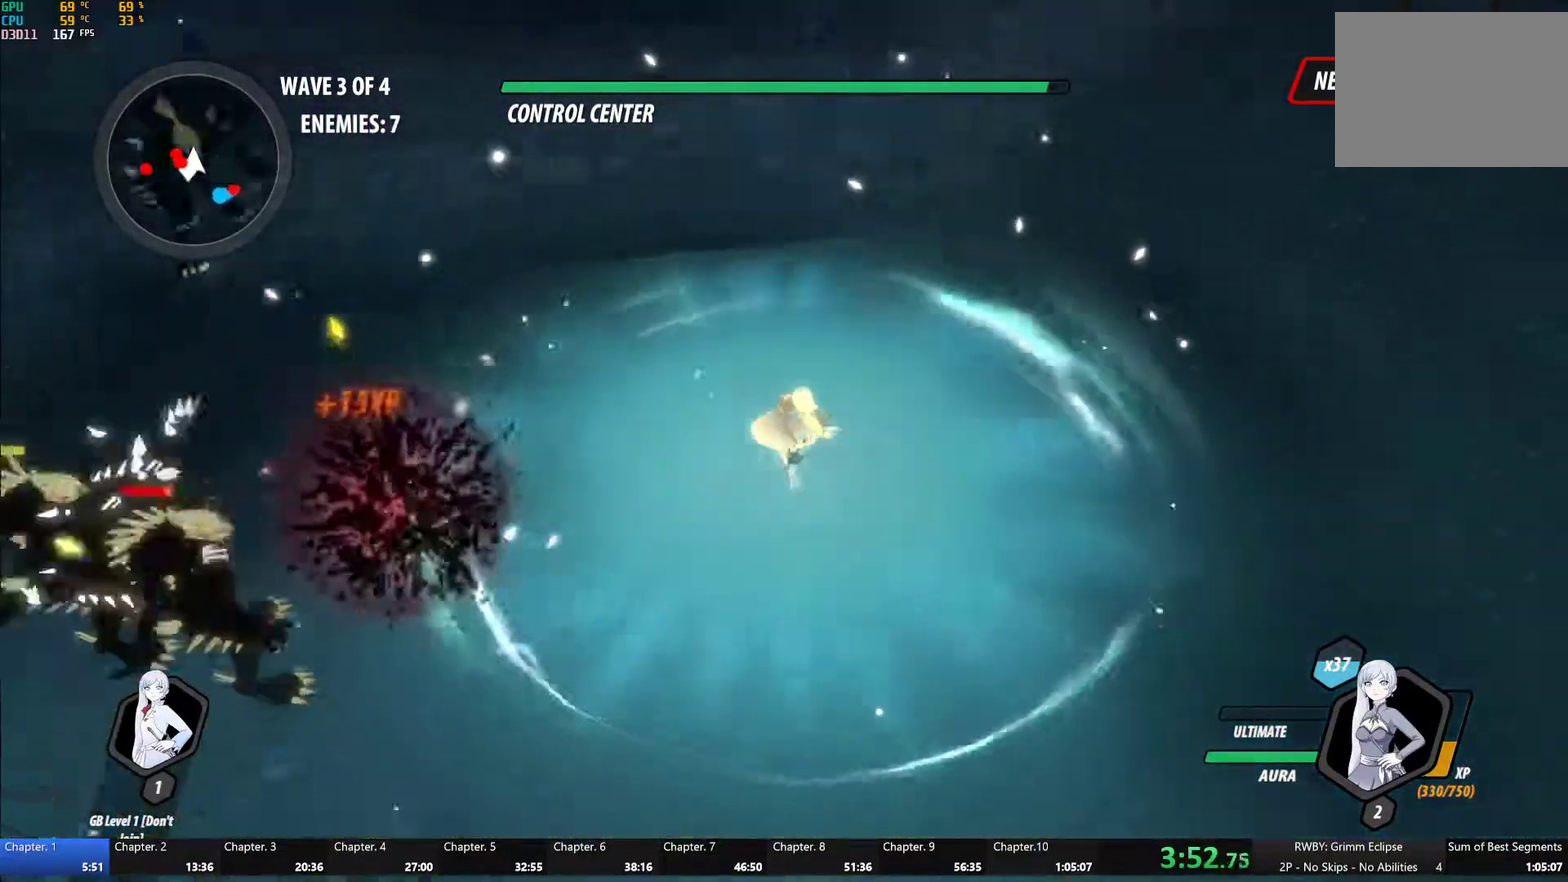
{"buttons": ["Y"], "left_stick": "center", "right_stick": "center", "events": [[33, "right_stick", "center"], [67, "left_stick", "down-right"], [167, "left_stick", "down-left"], [200, "A", "down"], [217, "left_stick", "left"], [233, "L1", "down"], [250, "A", "up"], [250, "Y", "down"], [300, "L1", "up"], [333, "left_stick", "center"]]}
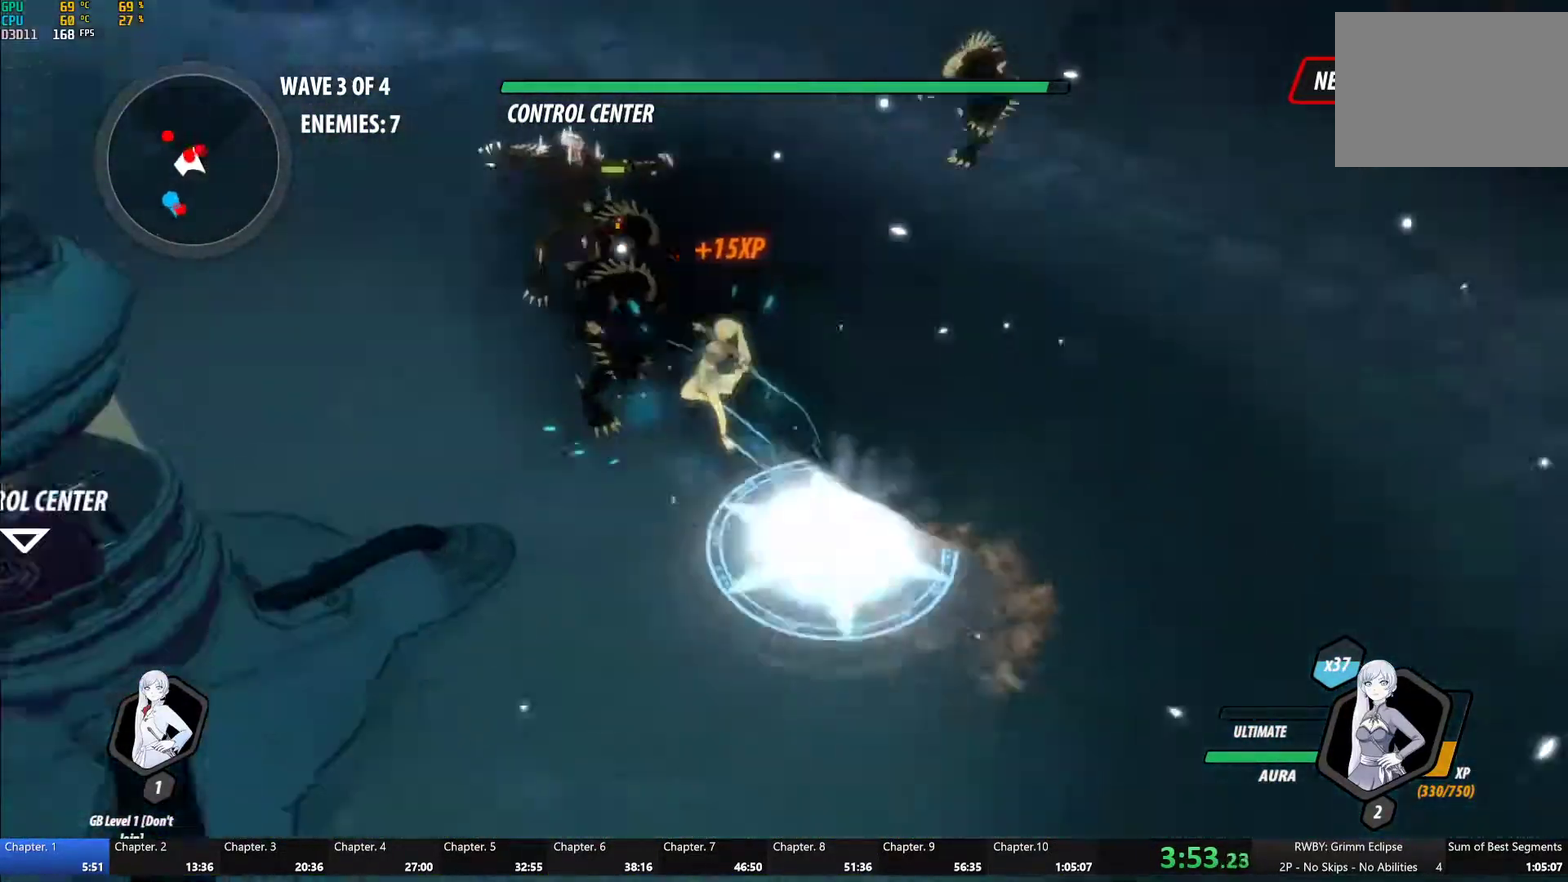
{"buttons": [], "left_stick": "down", "right_stick": "center", "events": [[217, "Y", "up"], [283, "left_stick", "up-right"], [333, "left_stick", "right"], [400, "left_stick", "down"], [400, "right_stick", "up"], [450, "right_stick", "center"]]}
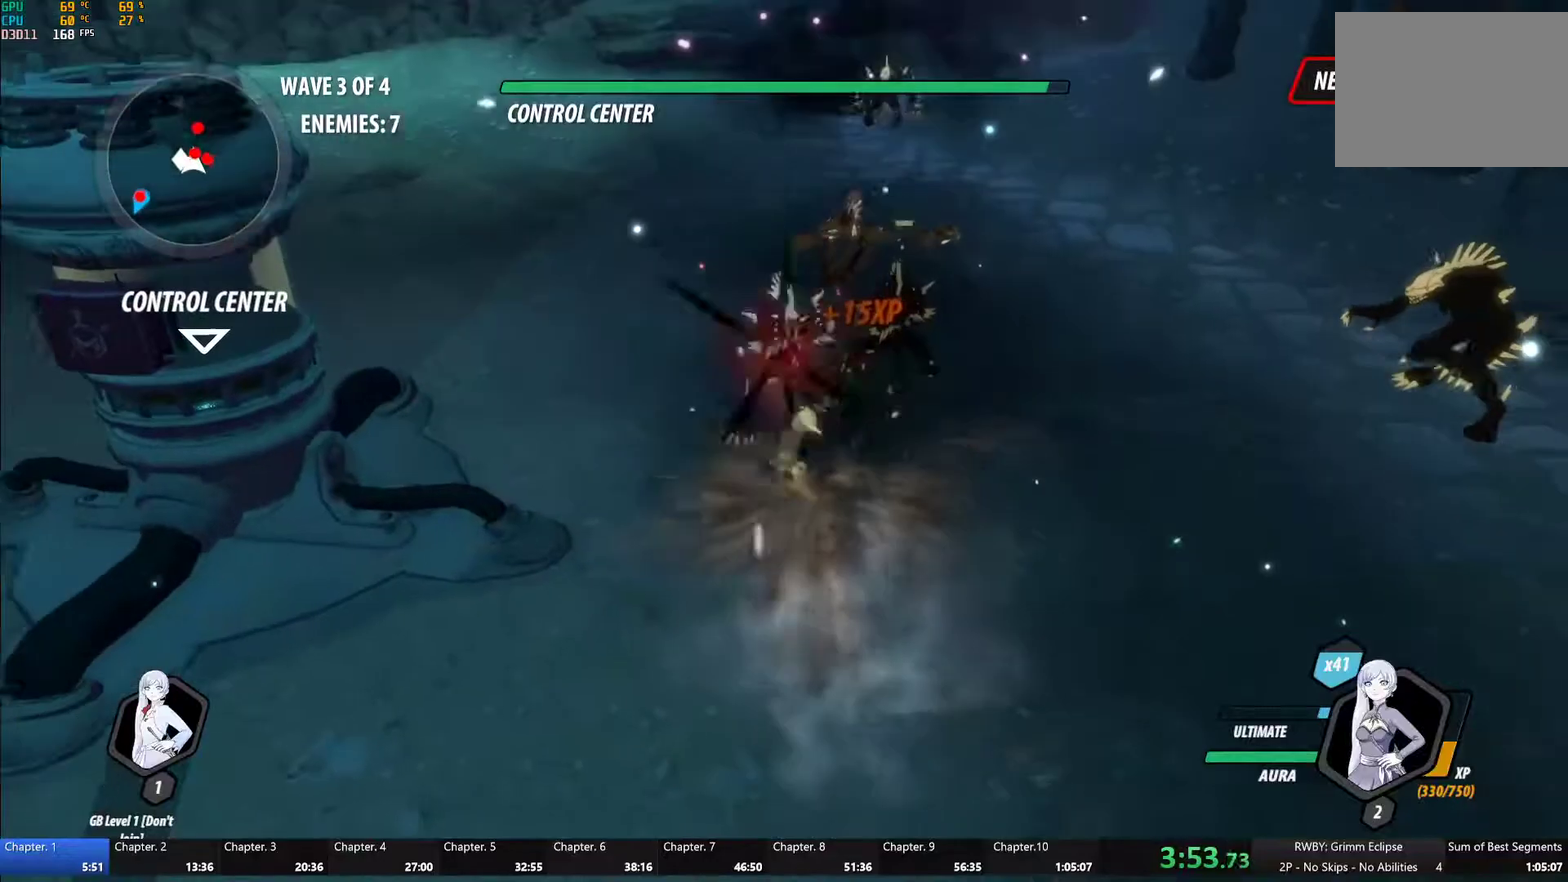
{"buttons": ["Y"], "left_stick": "center", "right_stick": "center", "events": [[117, "A", "down"], [117, "left_stick", "up"], [150, "L1", "down"], [167, "A", "up"], [183, "Y", "down"], [250, "L1", "up"], [250, "left_stick", "center"]]}
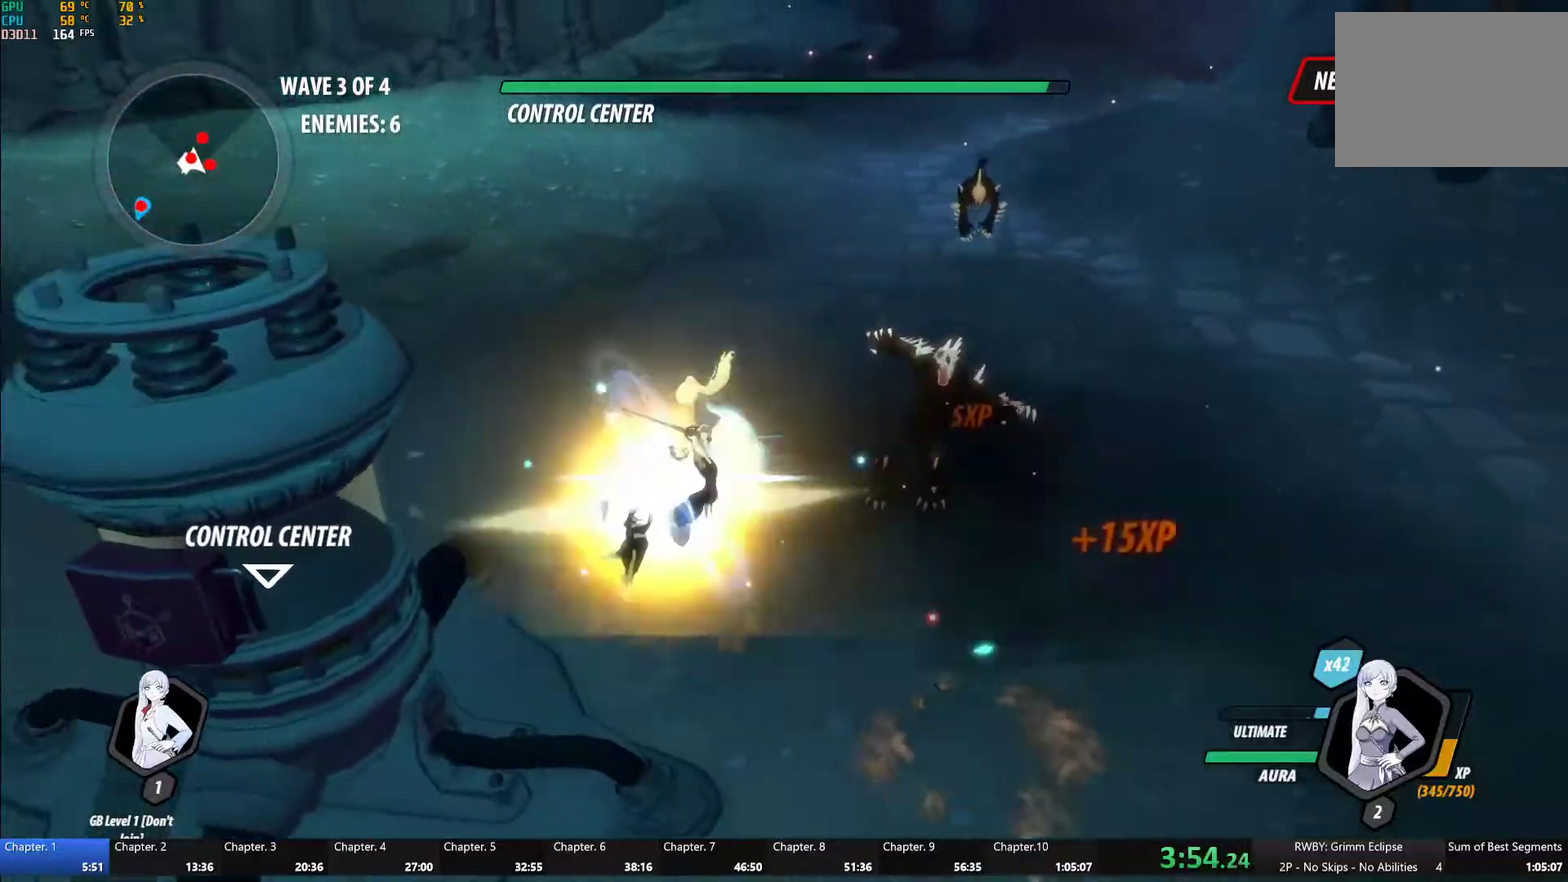
{"buttons": ["Y"], "left_stick": "center", "right_stick": "center", "events": [[33, "B", "down"], [33, "Y", "up"], [117, "B", "up"], [150, "left_stick", "down-right"], [200, "A", "down"], [217, "L1", "down"], [250, "A", "up"], [250, "Y", "down"], [333, "L1", "up"], [350, "left_stick", "center"]]}
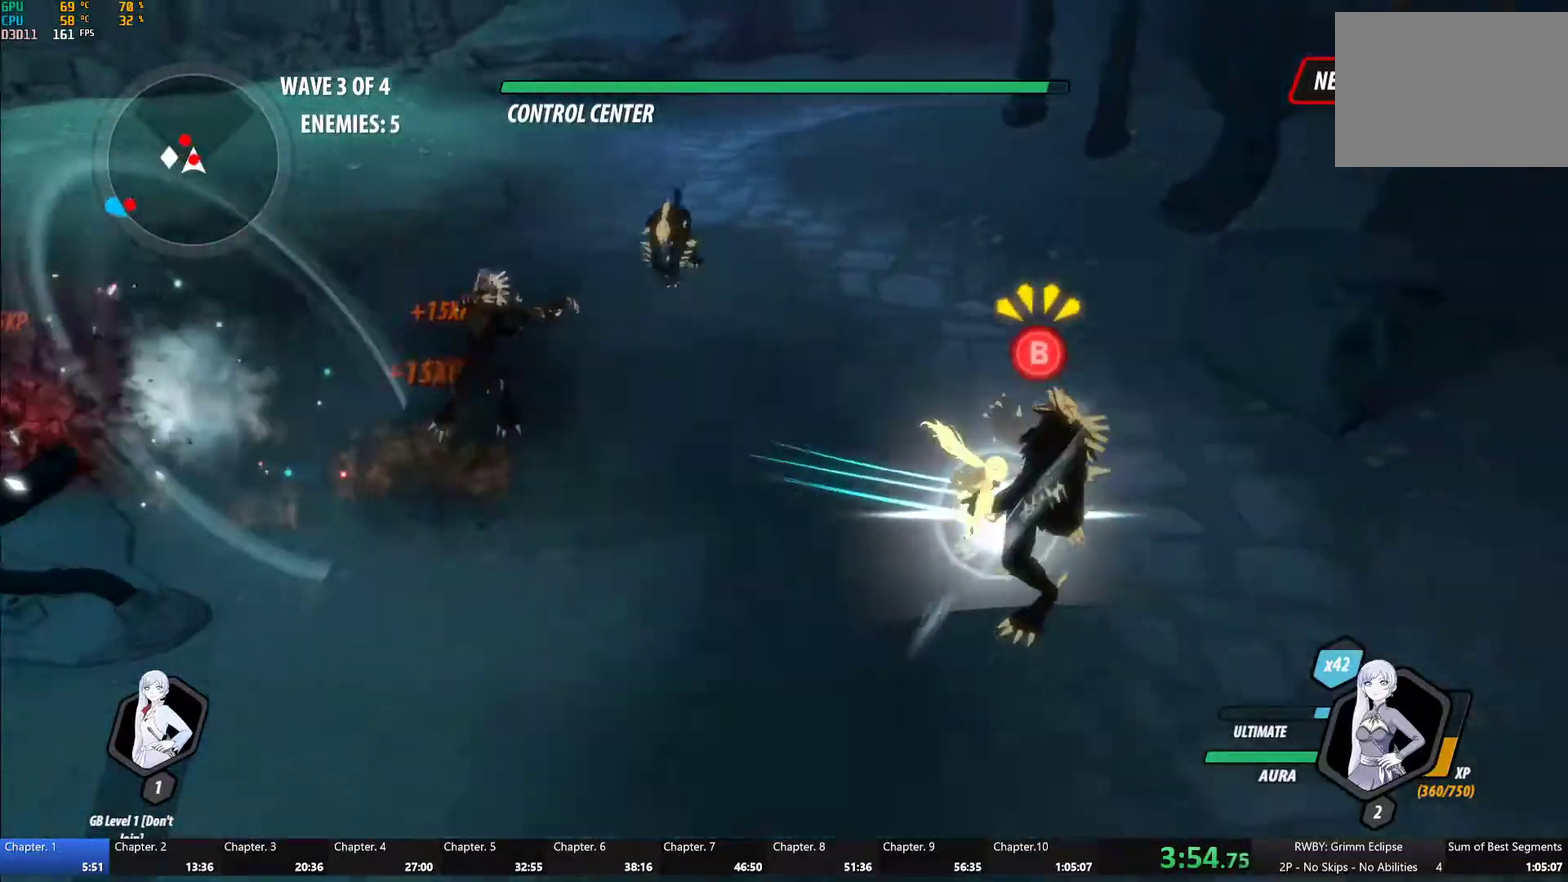
{"buttons": ["Y", "L1"], "left_stick": "down-right", "right_stick": "center", "events": [[100, "B", "down"], [100, "Y", "up"], [183, "B", "up"], [200, "left_stick", "down-right"], [250, "L1", "down"], [267, "Y", "down"]]}
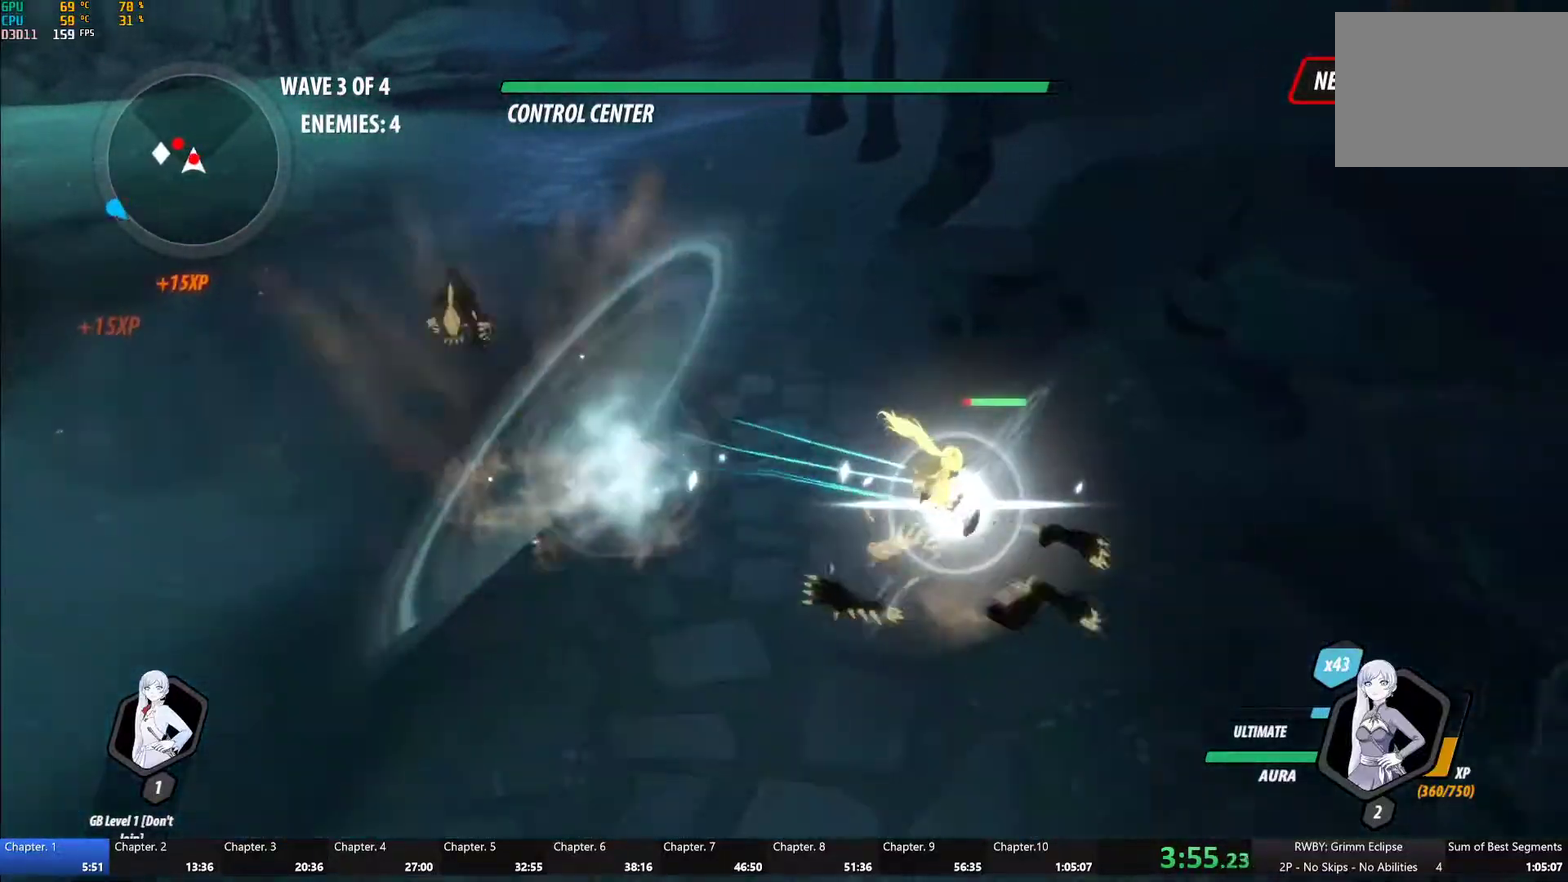
{"buttons": ["Y"], "left_stick": "center", "right_stick": "center", "events": [[33, "left_stick", "down"], [50, "L1", "up"], [117, "B", "down"], [117, "Y", "up"], [117, "left_stick", "center"], [183, "B", "up"], [200, "left_stick", "down"], [250, "L1", "down"], [267, "left_stick", "down-right"], [283, "Y", "down"], [367, "left_stick", "down"], [400, "L1", "up"], [433, "left_stick", "center"]]}
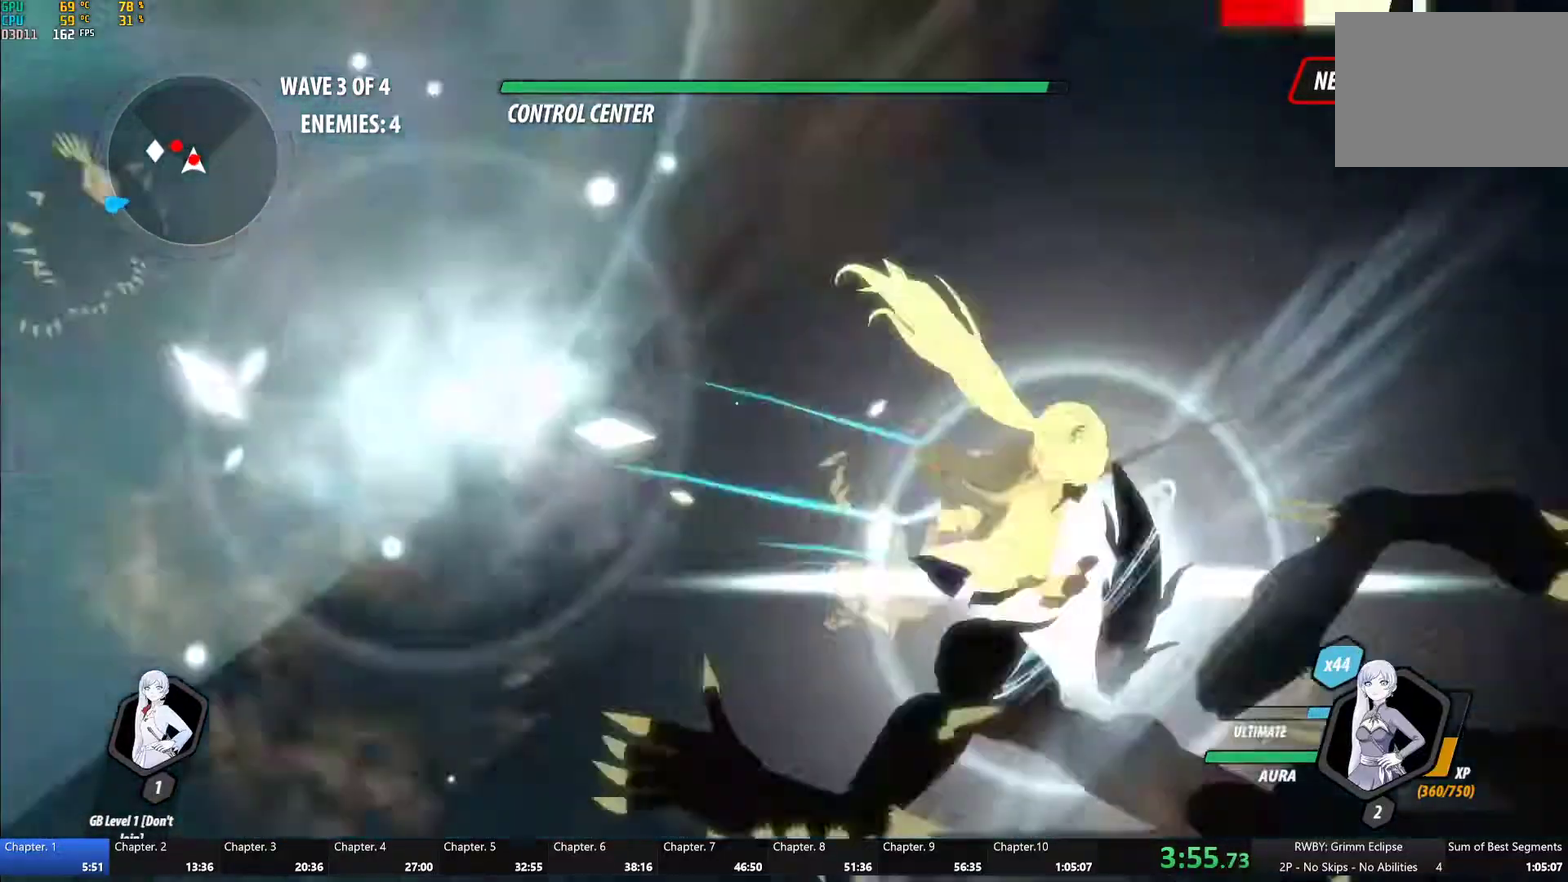
{"buttons": ["L1"], "left_stick": "up-left", "right_stick": "center", "events": [[283, "B", "down"], [300, "Y", "up"], [383, "B", "up"], [467, "left_stick", "up-left"], [500, "L1", "down"]]}
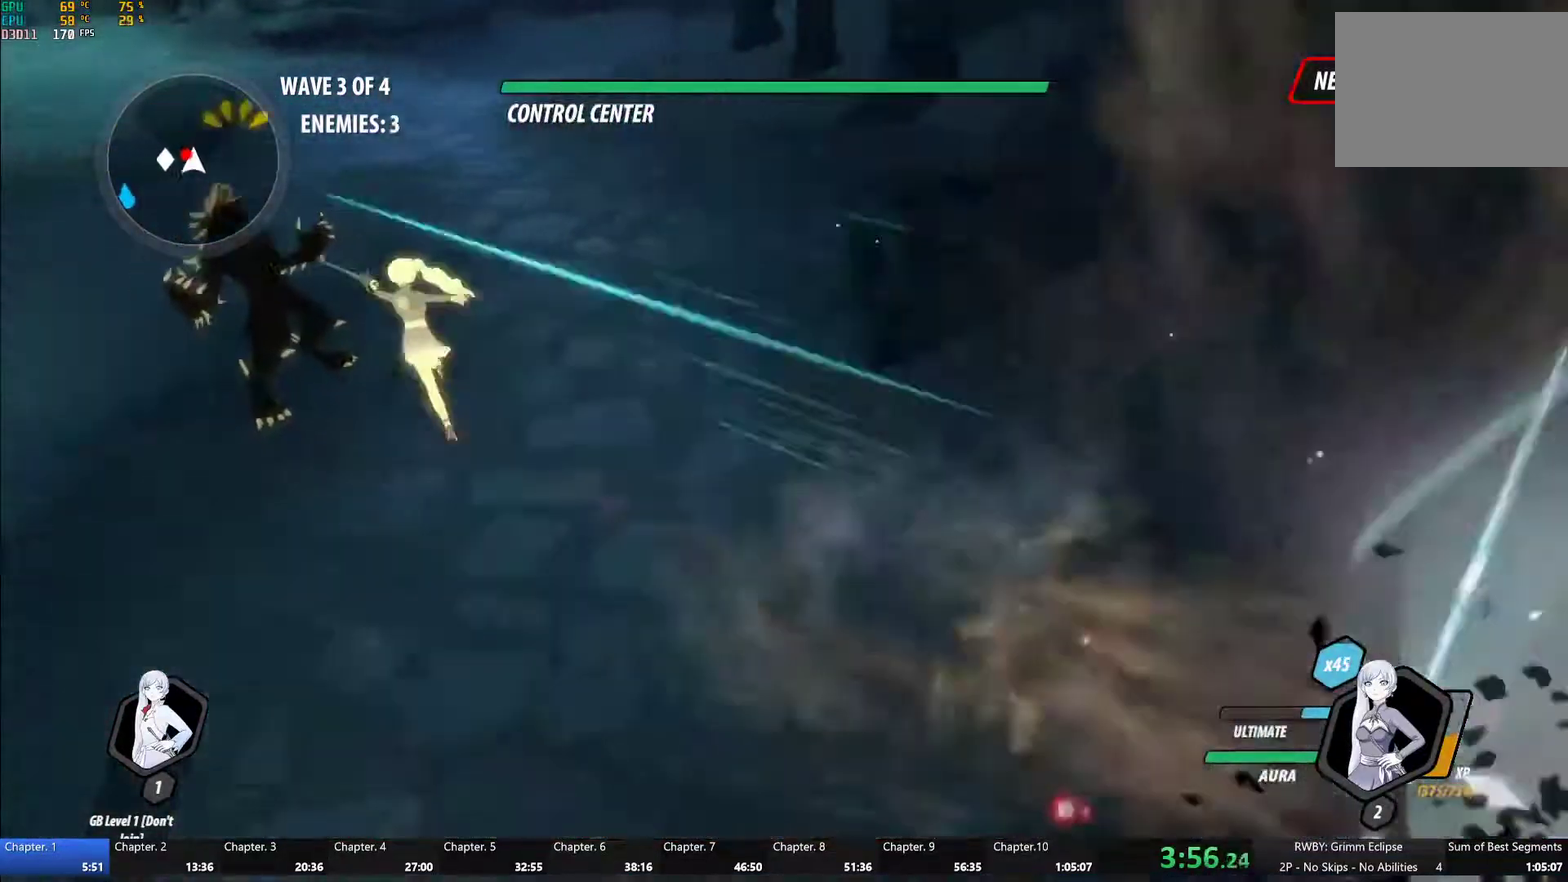
{"buttons": ["Y"], "left_stick": "center", "right_stick": "center", "events": [[17, "Y", "down"], [117, "L1", "up"], [133, "left_stick", "center"], [267, "Y", "up"], [483, "Y", "down"]]}
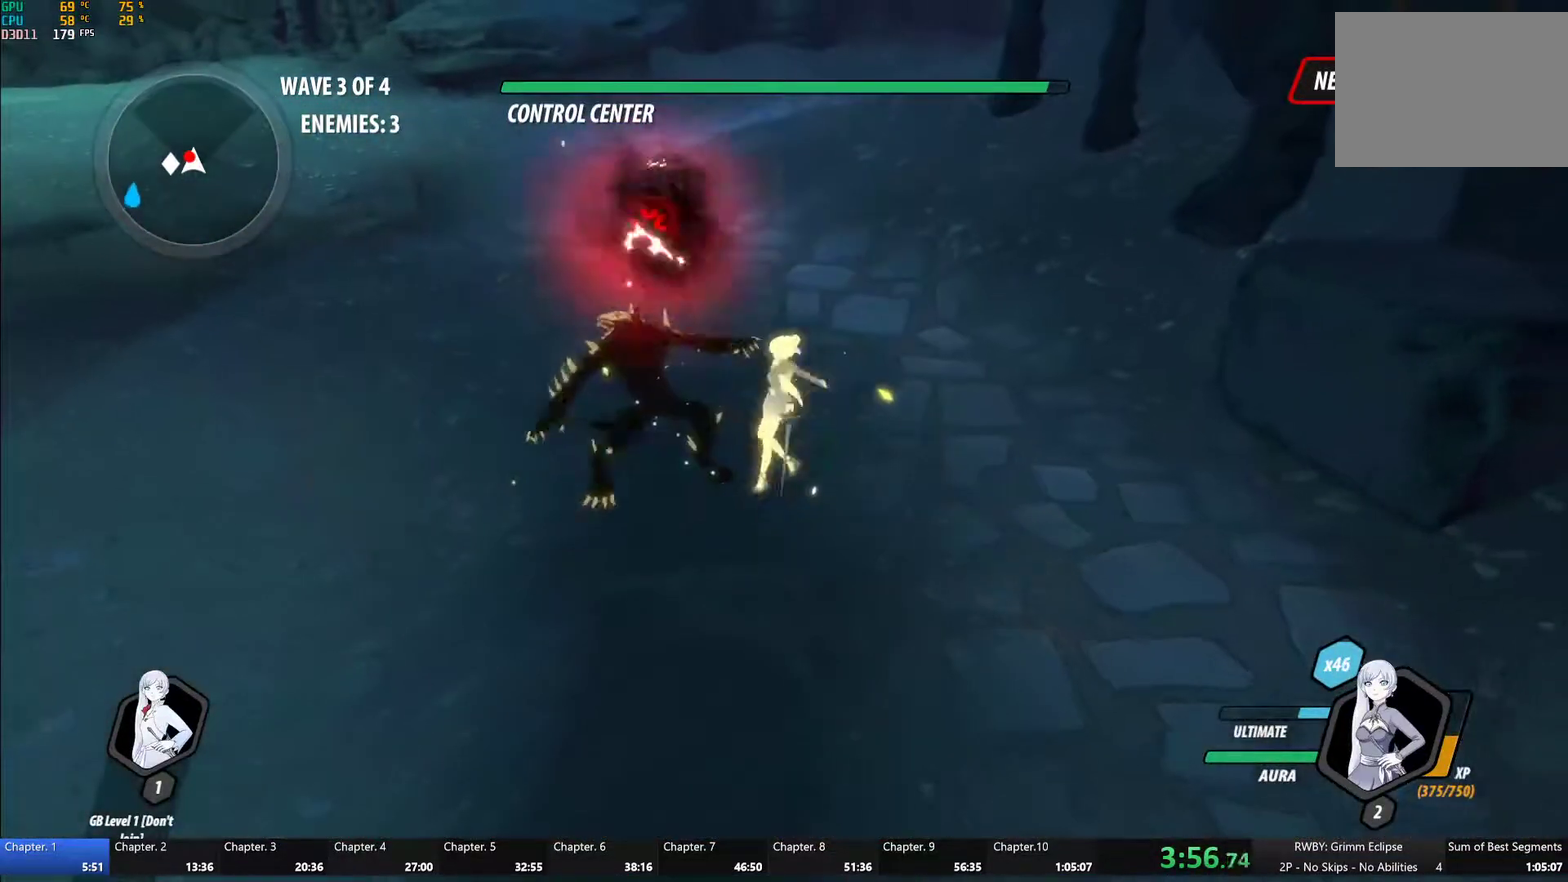
{"buttons": ["Y"], "left_stick": "center", "right_stick": "center", "events": []}
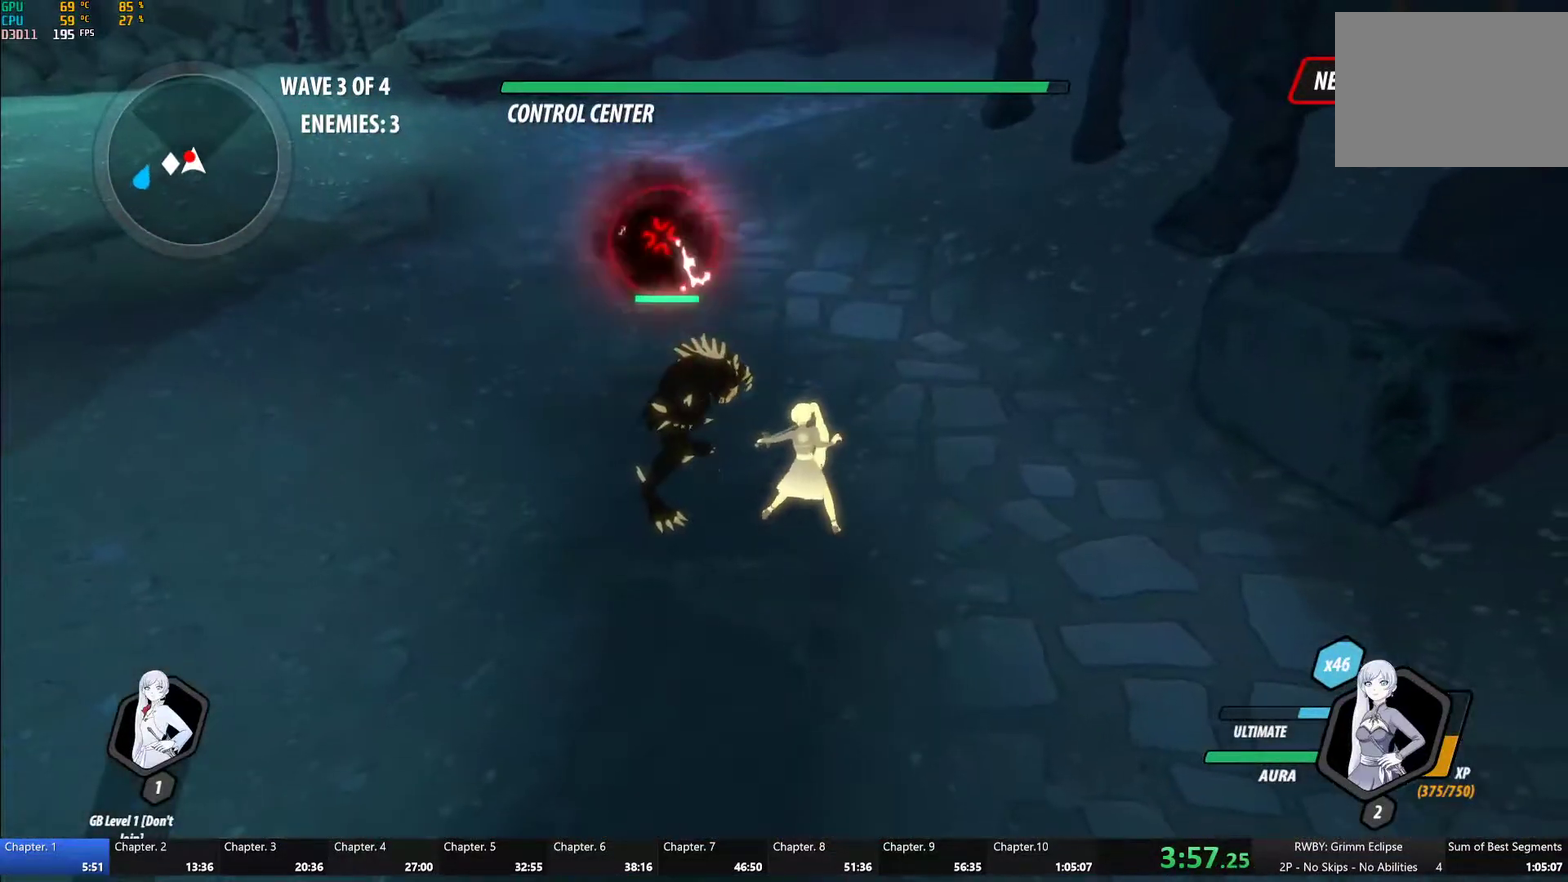
{"buttons": [], "left_stick": "center", "right_stick": "center", "events": [[33, "Y", "up"], [83, "right_stick", "left"], [233, "right_stick", "center"]]}
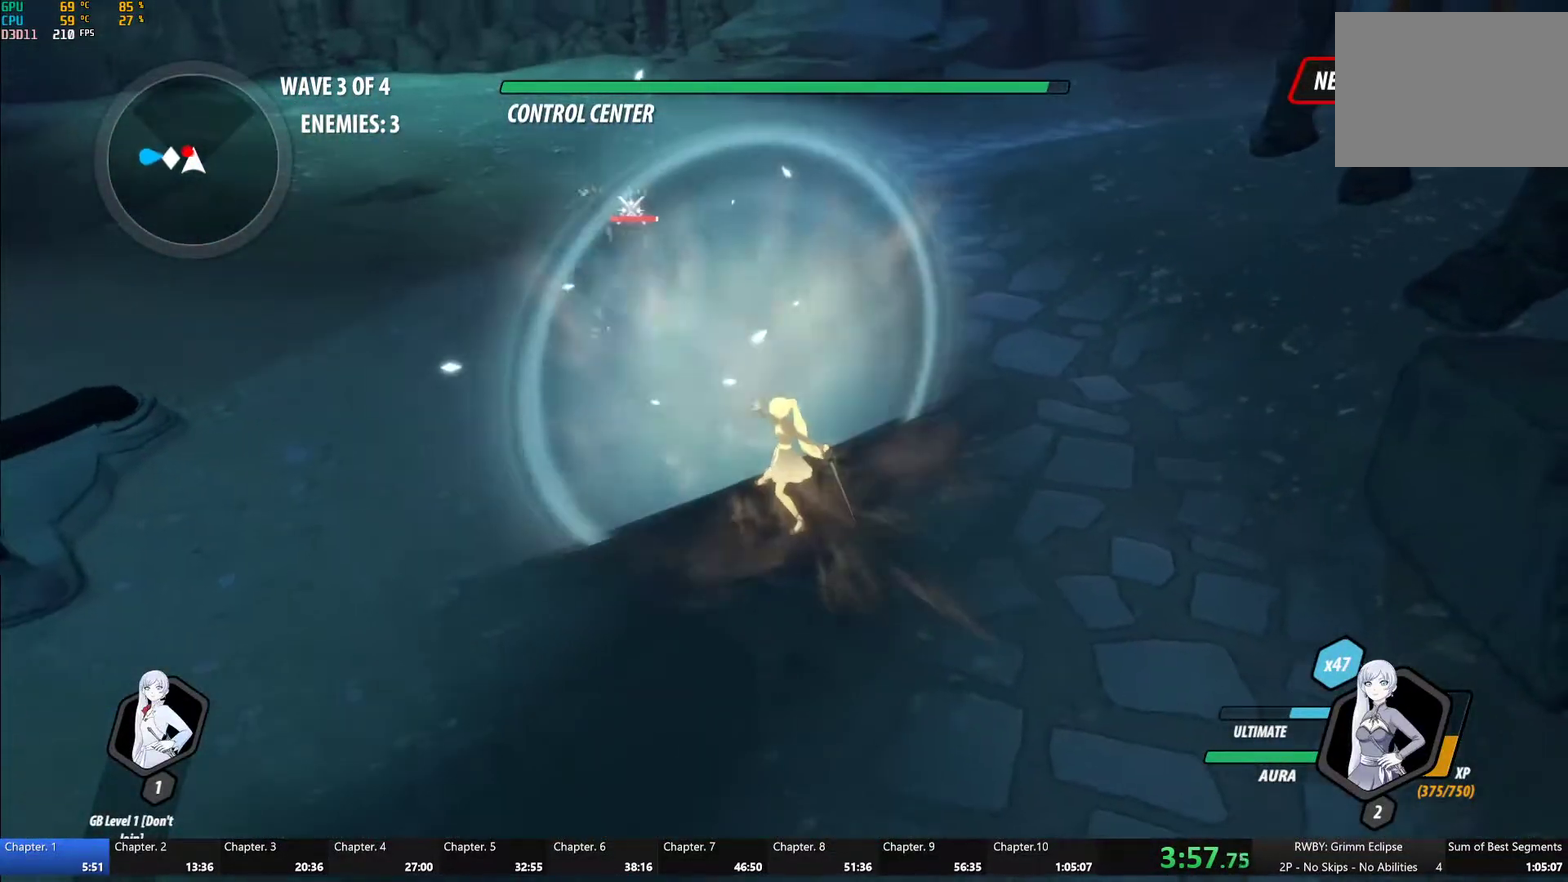
{"buttons": ["B", "Y"], "left_stick": "center", "right_stick": "center", "events": [[67, "A", "down"], [117, "L1", "down"], [117, "left_stick", "up-left"], [150, "A", "up"], [167, "Y", "down"], [233, "L1", "up"], [283, "left_stick", "center"], [500, "B", "down"]]}
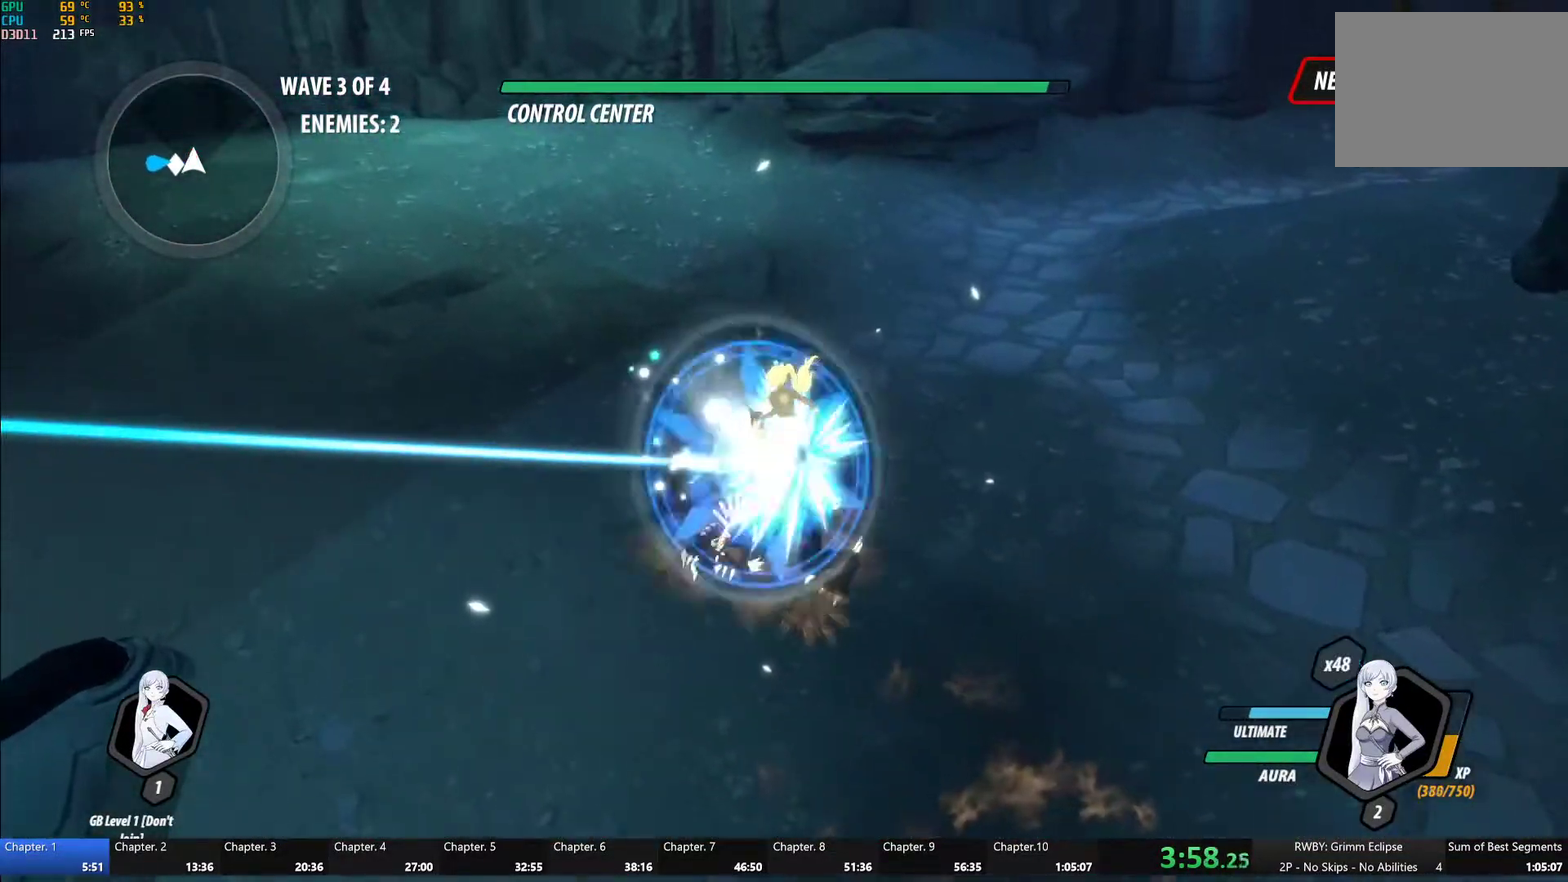
{"buttons": ["B"], "left_stick": "center", "right_stick": "center", "events": [[17, "Y", "up"], [133, "B", "up"], [300, "A", "down"], [450, "A", "up"], [450, "B", "down"]]}
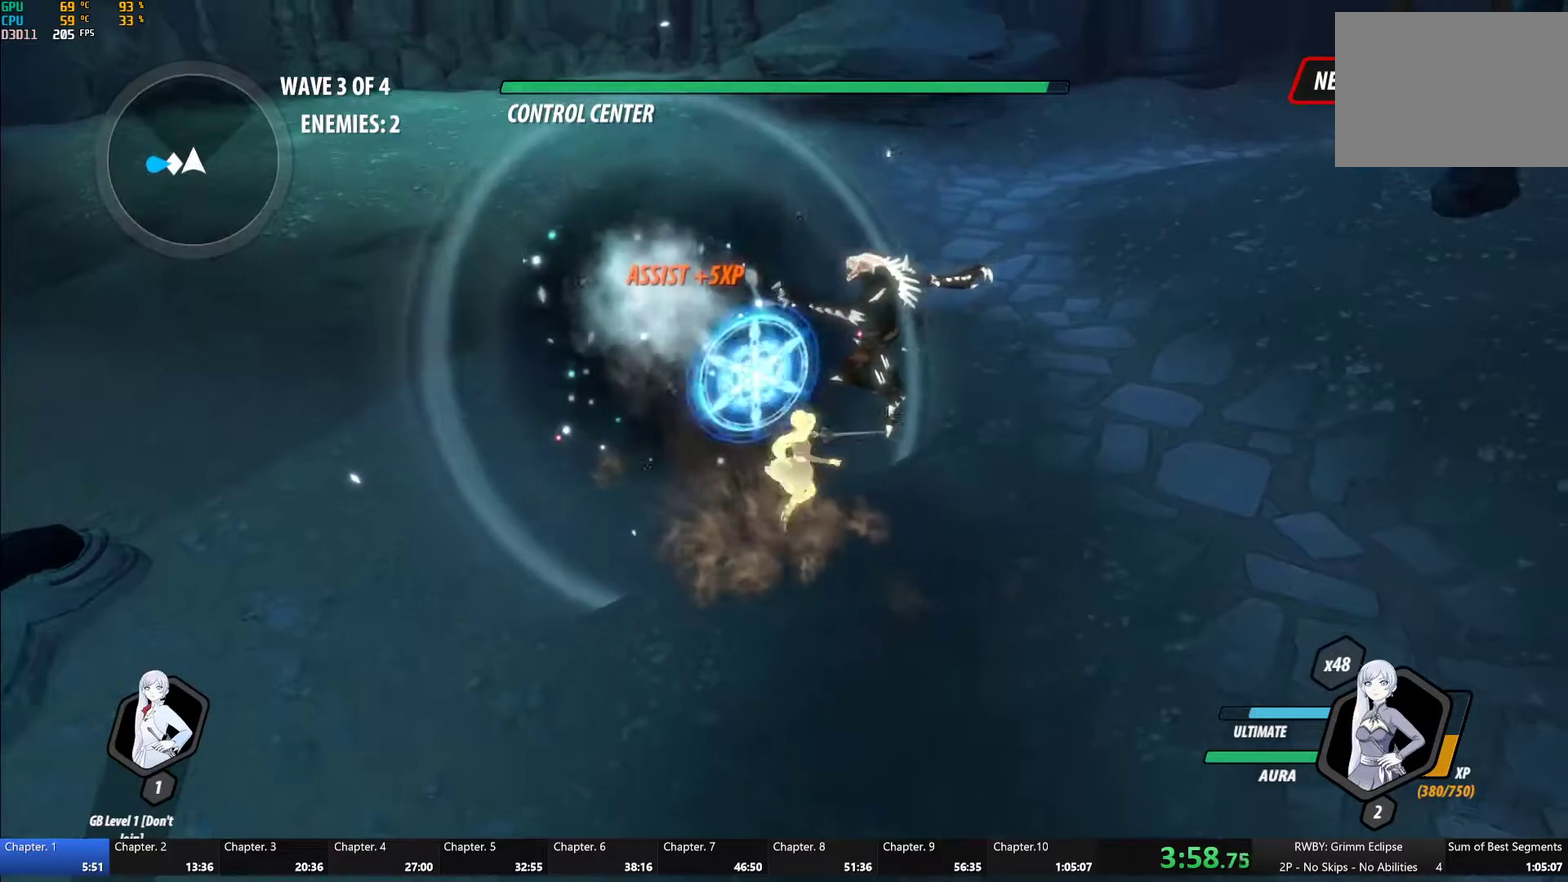
{"buttons": ["A"], "left_stick": "up", "right_stick": "center", "events": [[17, "B", "up"], [50, "A", "down"], [150, "A", "up"], [167, "B", "down"], [250, "A", "down"], [250, "B", "up"], [350, "A", "up"], [383, "B", "down"], [450, "B", "up"], [467, "A", "down"], [483, "left_stick", "up"]]}
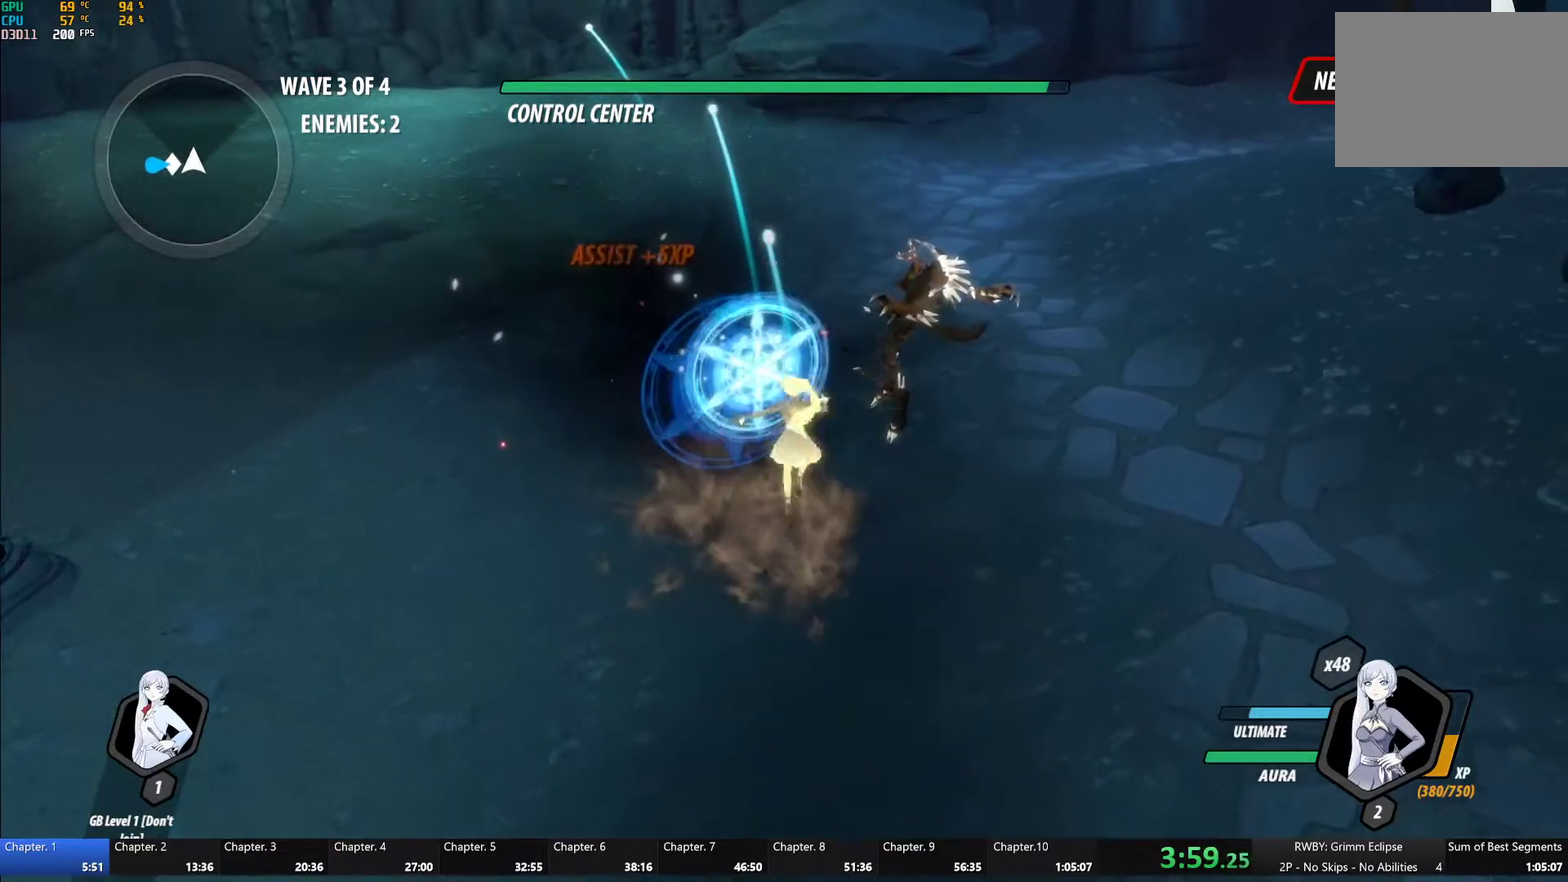
{"buttons": [], "left_stick": "up", "right_stick": "center", "events": [[67, "A", "up"], [150, "A", "down"], [250, "A", "up"], [333, "A", "down"], [417, "A", "up"]]}
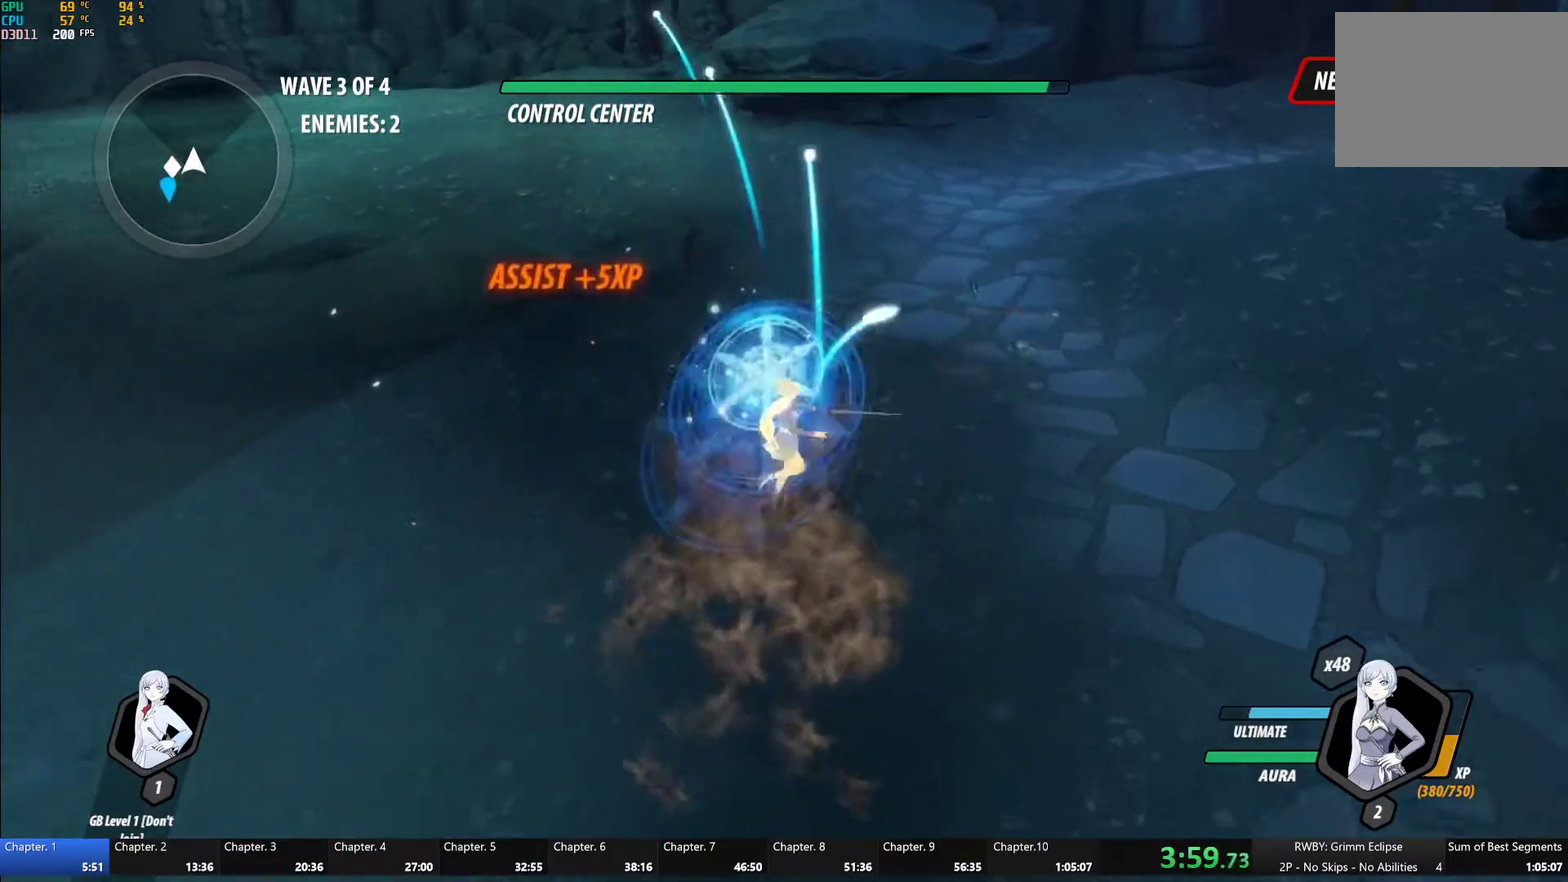
{"buttons": ["B"], "left_stick": "up", "right_stick": "center", "events": [[33, "A", "down"], [33, "R2", "down"], [100, "A", "up"], [117, "R2", "up"], [150, "B", "down"], [183, "B", "up"], [200, "A", "down"], [200, "R2", "down"], [267, "A", "up"], [283, "R2", "up"], [317, "B", "down"], [350, "A", "down"], [350, "B", "up"], [383, "R2", "down"], [450, "A", "up"], [467, "R2", "up"], [483, "B", "down"]]}
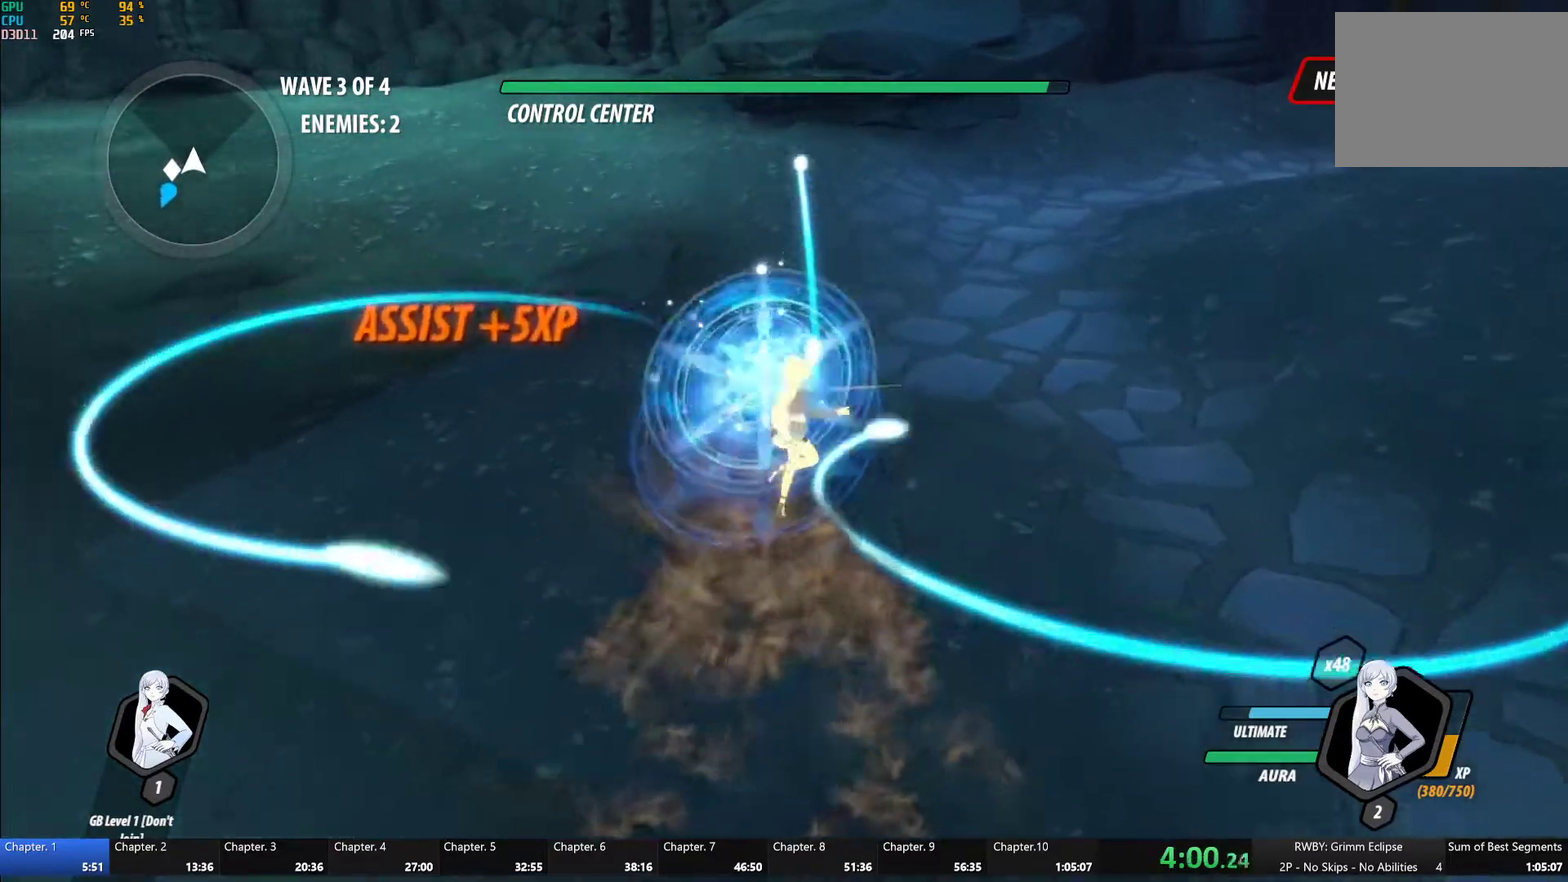
{"buttons": [], "left_stick": "up-left", "right_stick": "center"}
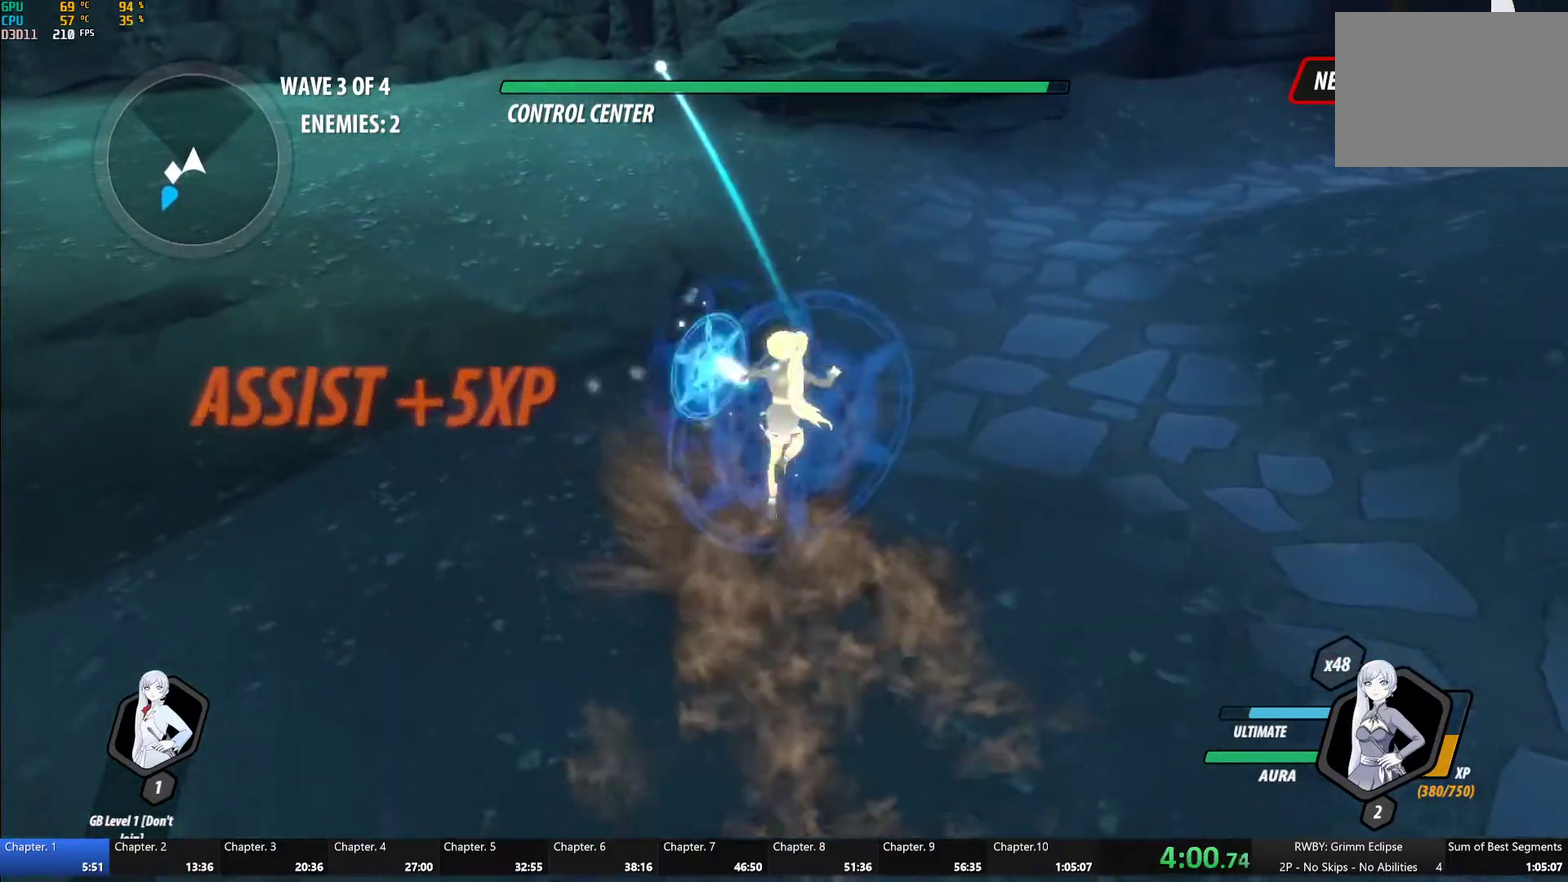
{"buttons": ["A"], "left_stick": "left", "right_stick": "center", "events": [[17, "B", "down"], [67, "A", "down"], [67, "B", "up"], [150, "A", "up"], [167, "left_stick", "left"], [250, "A", "down"], [333, "A", "up"], [417, "A", "down"]]}
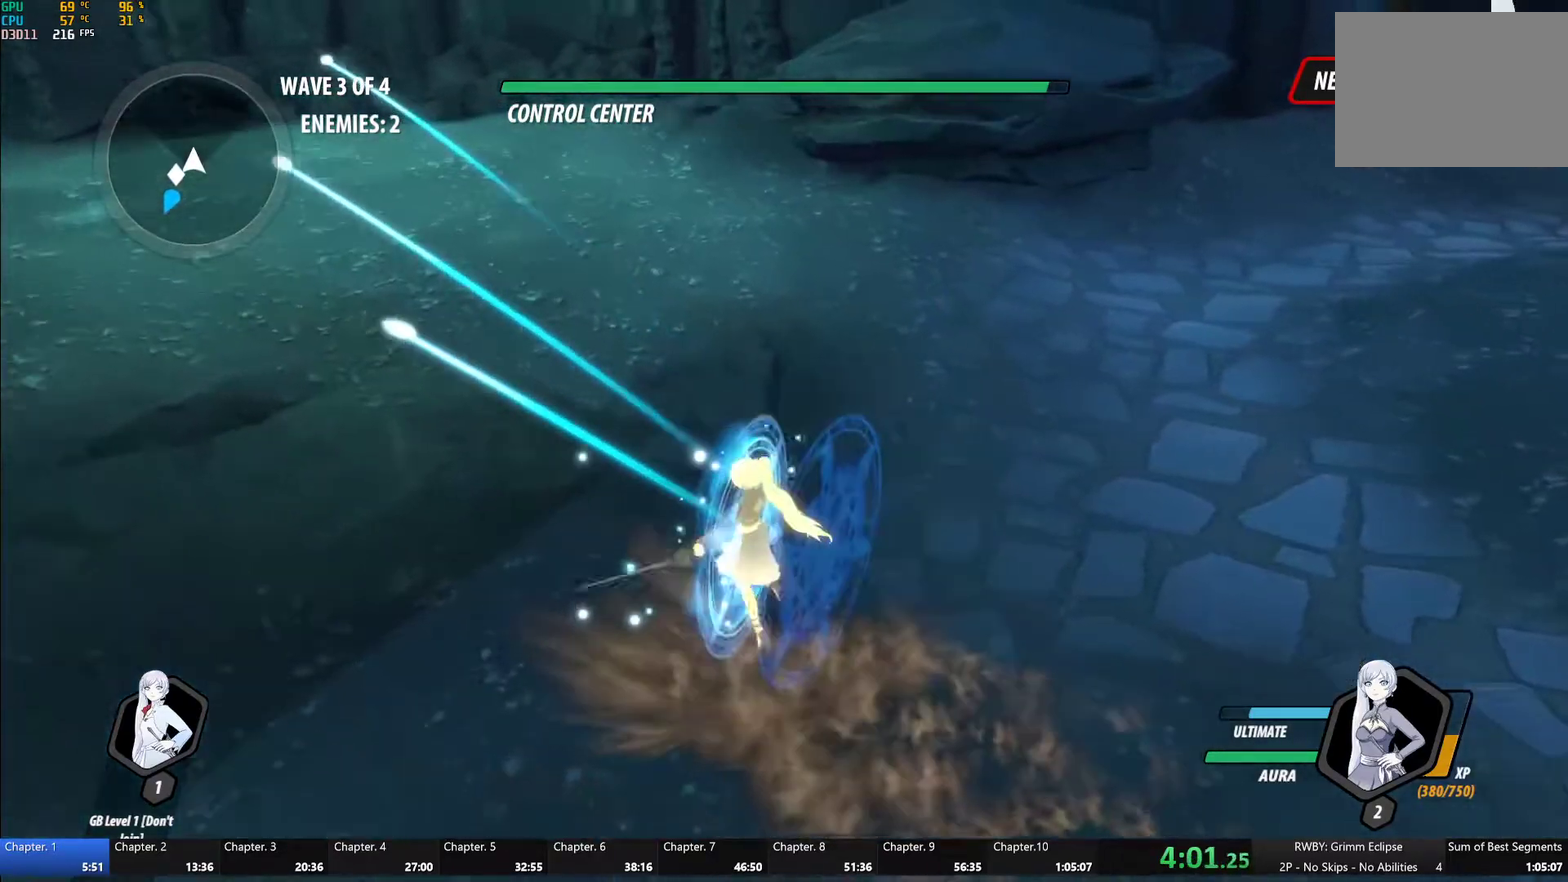
{"buttons": ["A"], "left_stick": "left", "right_stick": "center", "events": [[17, "A", "up"], [100, "A", "down"], [200, "A", "up"], [300, "A", "down"], [383, "A", "up"], [467, "A", "down"]]}
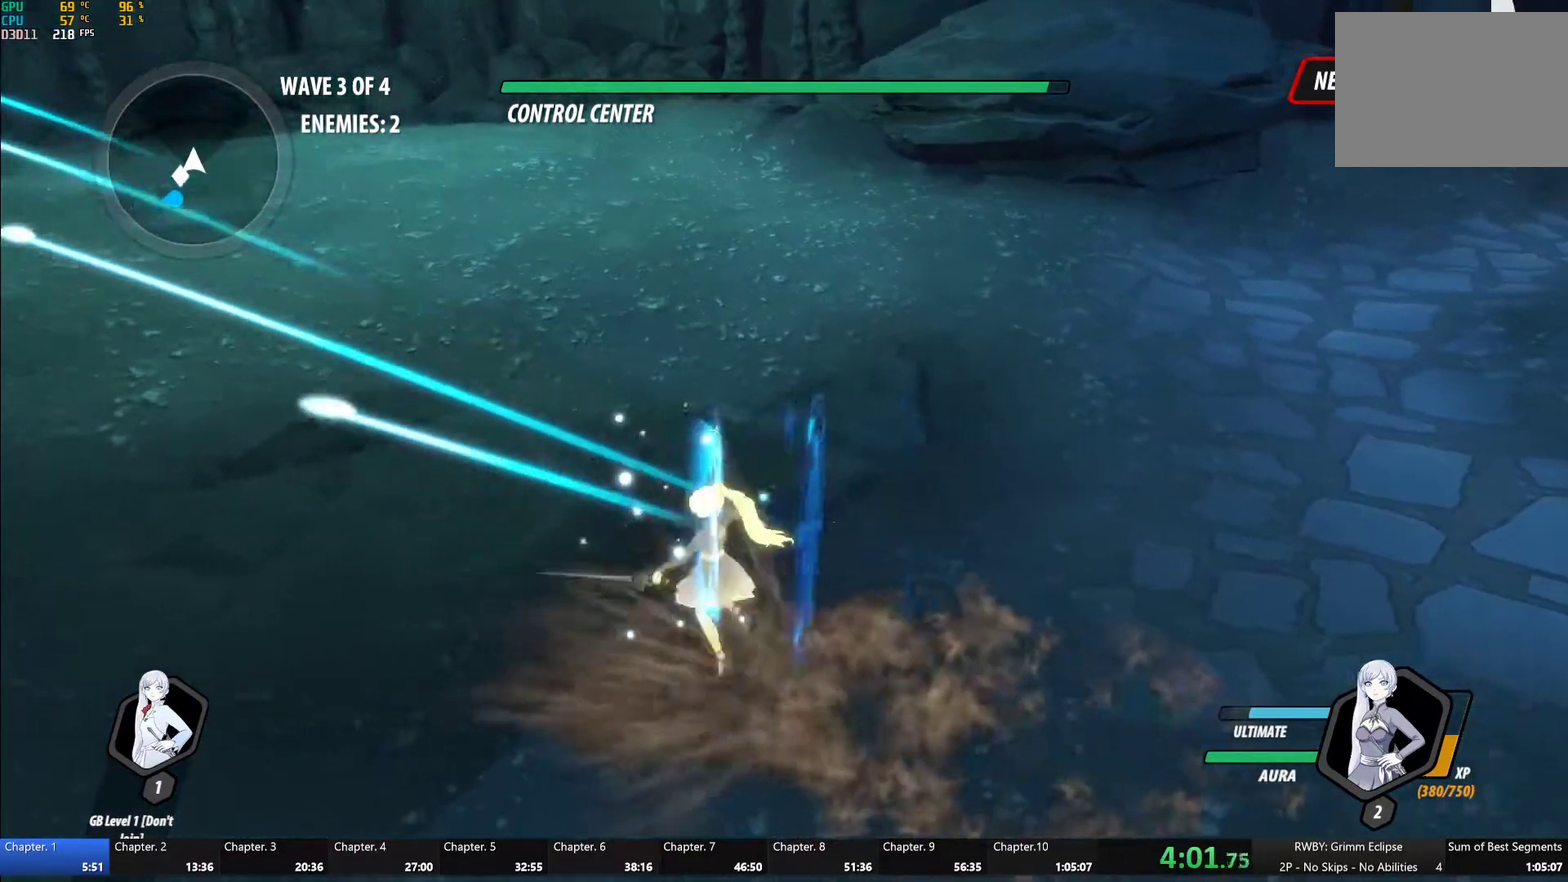
{"buttons": ["B"], "left_stick": "left", "right_stick": "center", "events": [[50, "A", "up"], [167, "A", "down"], [233, "A", "up"], [300, "B", "down"], [350, "A", "down"], [350, "B", "up"], [467, "A", "up"], [500, "B", "down"]]}
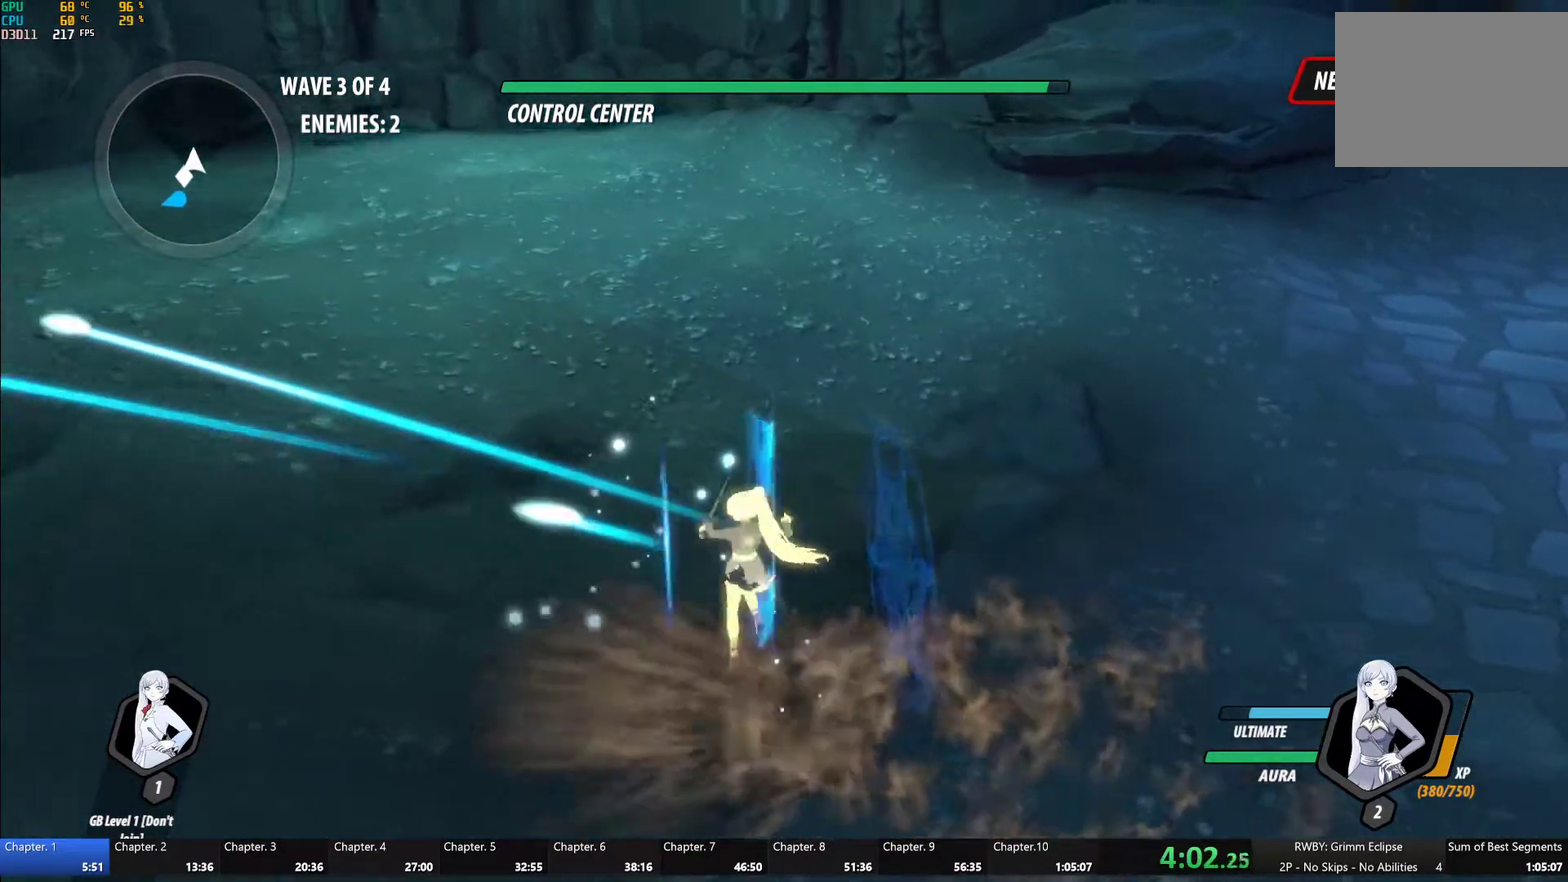
{"buttons": ["A"], "left_stick": "left", "right_stick": "center", "events": [[50, "B", "up"], [83, "A", "down"], [133, "A", "up"], [167, "B", "down"], [217, "B", "up"], [250, "A", "down"], [333, "A", "up"], [367, "B", "down"], [417, "A", "down"], [417, "B", "up"]]}
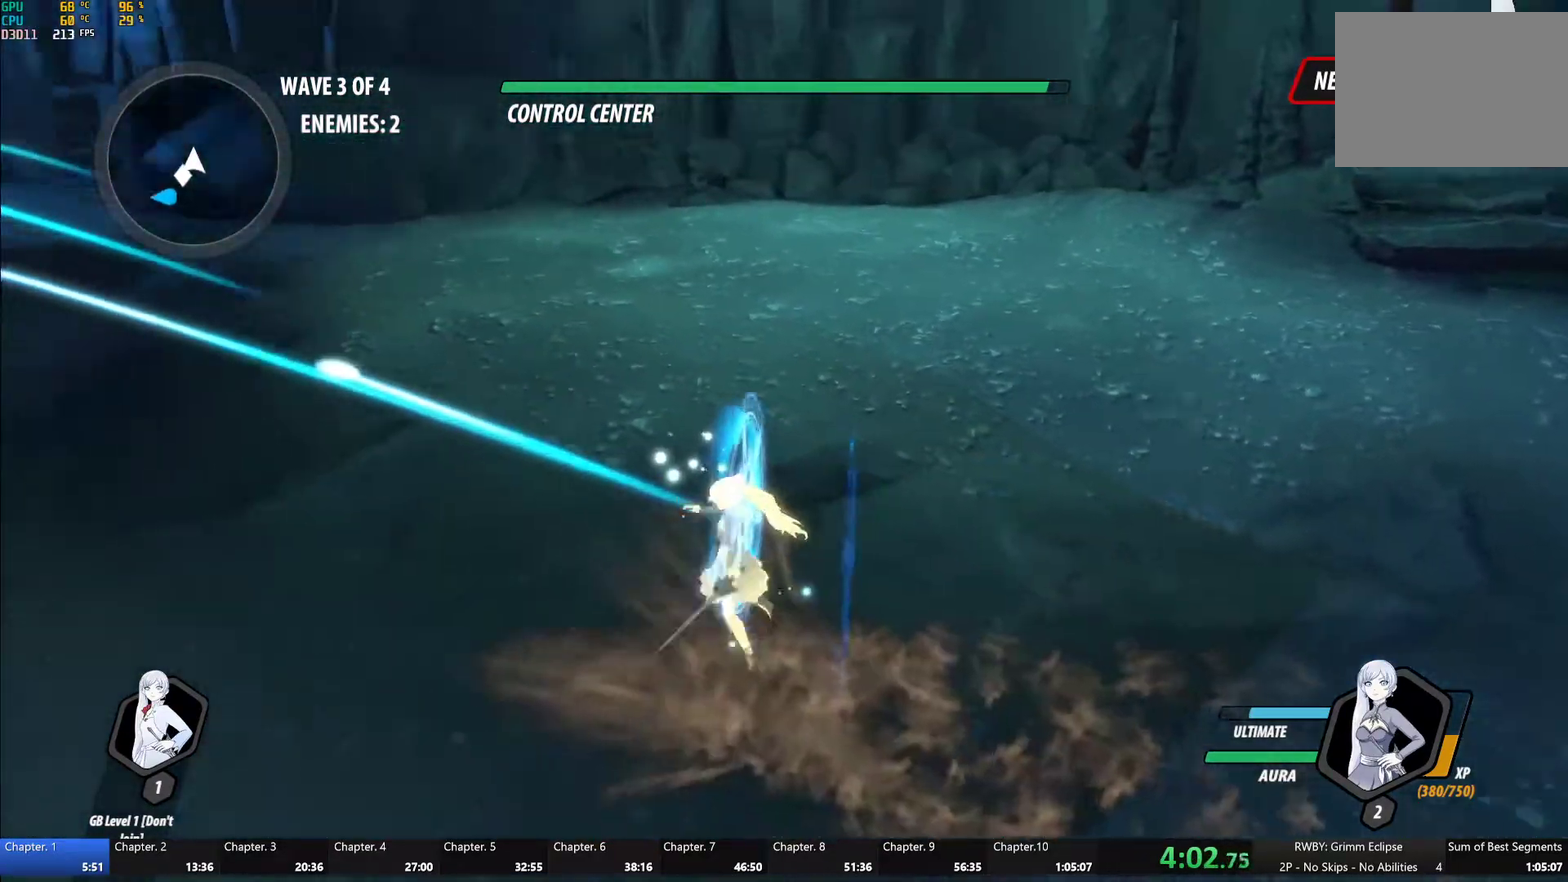
{"buttons": ["B"], "left_stick": "up-left", "right_stick": "center", "events": [[33, "A", "up"], [133, "A", "down"], [217, "A", "up"], [350, "A", "down"], [350, "left_stick", "up-left"], [433, "A", "up"], [483, "B", "down"]]}
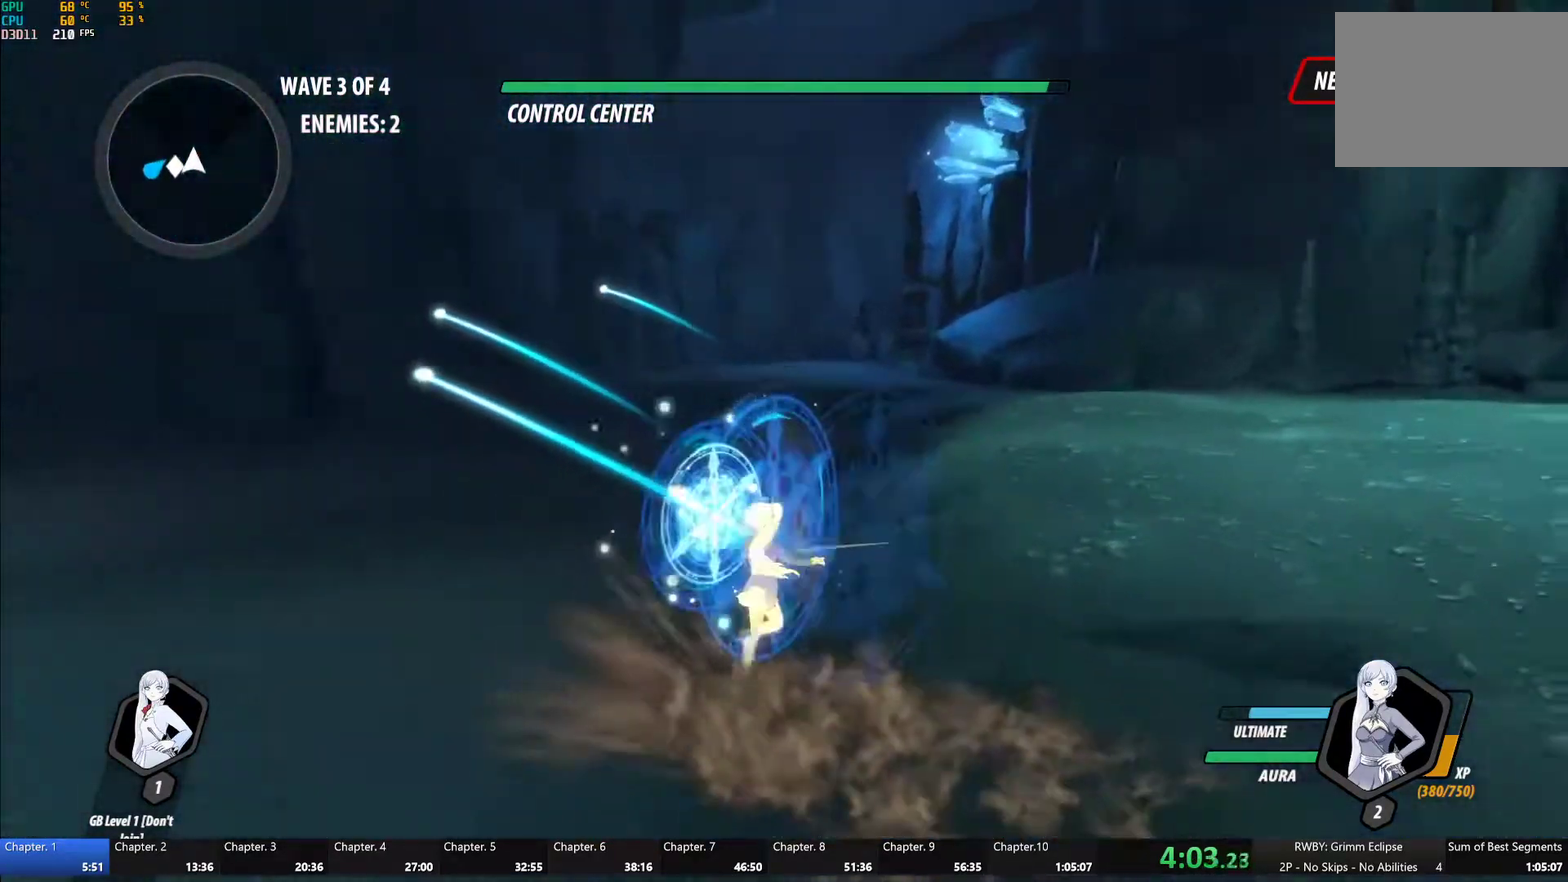
{"buttons": ["A"], "left_stick": "center", "right_stick": "center", "events": [[33, "A", "down"], [33, "B", "up"], [133, "A", "up"], [183, "B", "down"], [233, "B", "up"], [250, "A", "down"], [317, "left_stick", "center"], [333, "A", "up"], [383, "B", "down"], [433, "B", "up"], [467, "A", "down"]]}
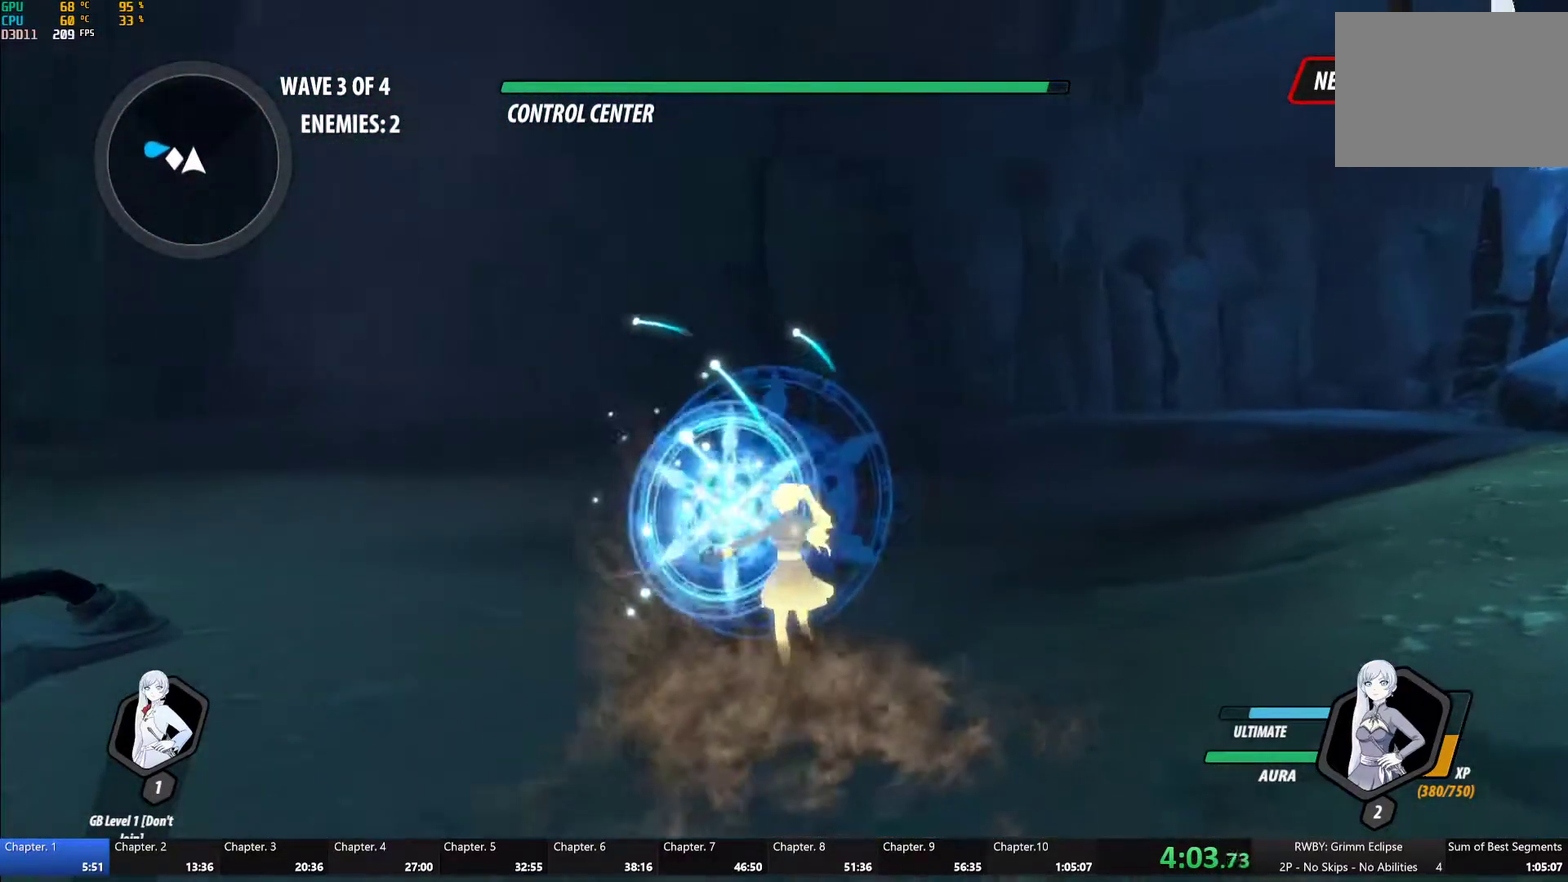
{"buttons": ["B"], "left_stick": "center", "right_stick": "center", "events": [[33, "A", "up"], [83, "B", "down"], [133, "B", "up"], [150, "A", "down"], [217, "A", "up"], [350, "A", "down"], [417, "A", "up"], [467, "B", "down"]]}
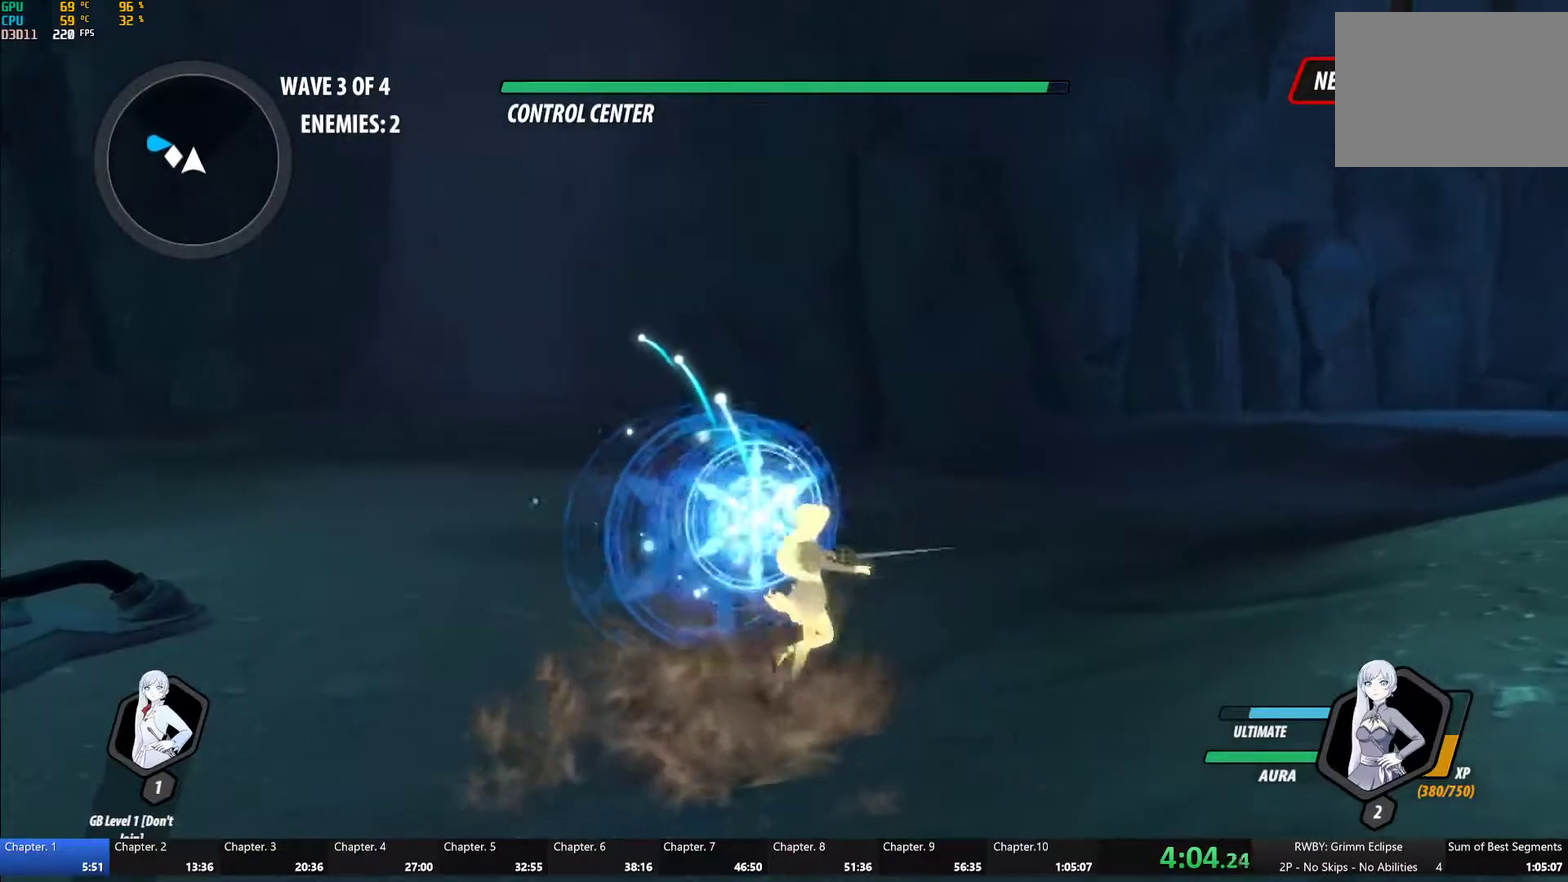
{"buttons": ["A"], "left_stick": "center", "right_stick": "center", "events": [[17, "B", "up"], [50, "A", "down"], [150, "A", "up"], [250, "A", "down"], [350, "A", "up"], [433, "A", "down"]]}
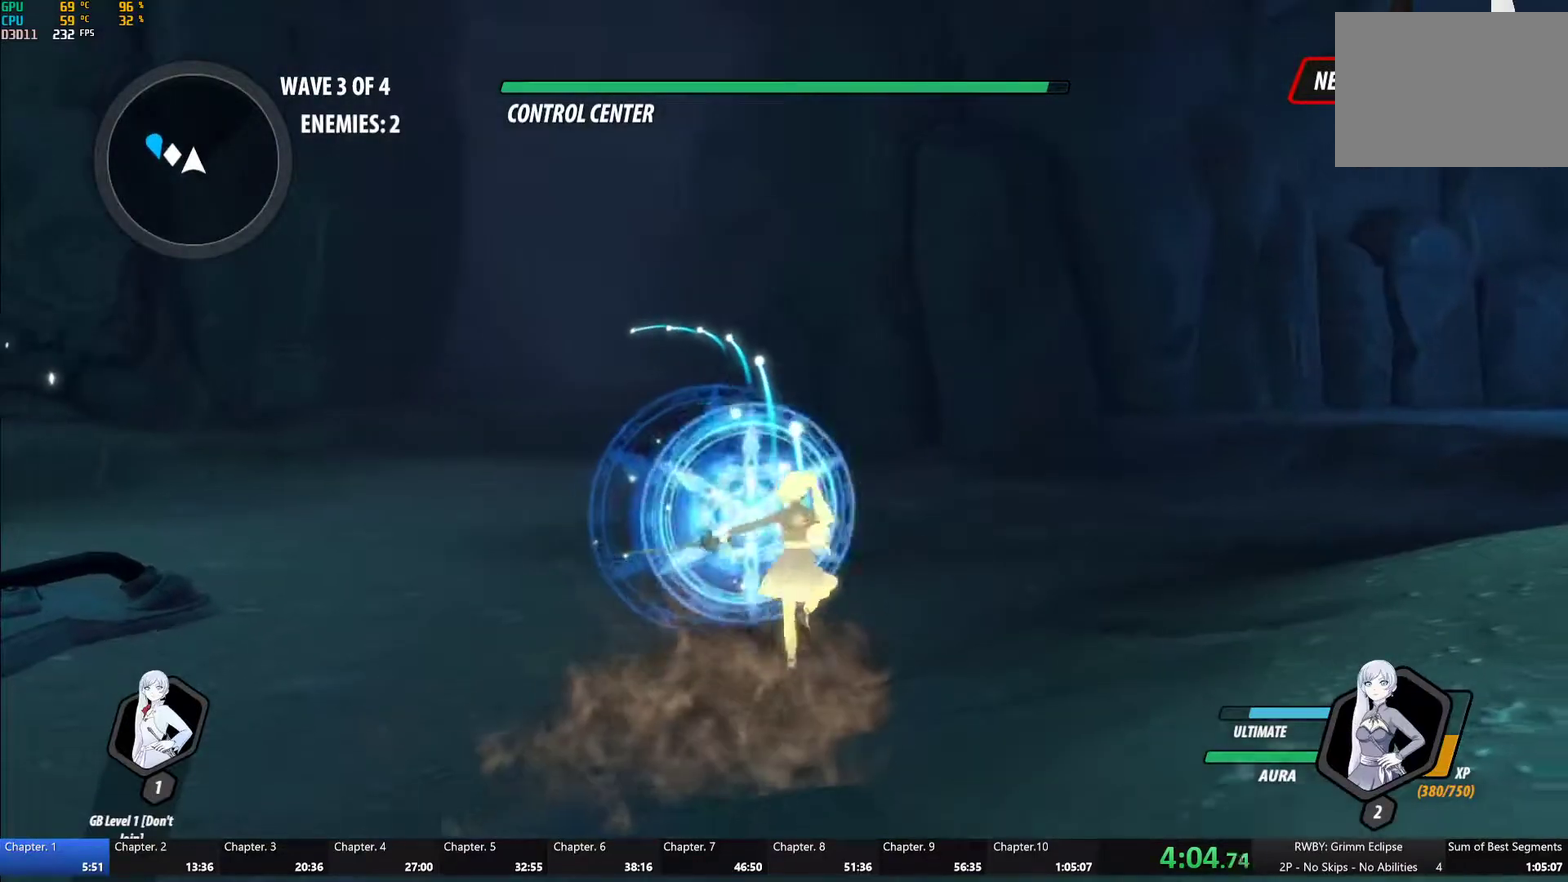
{"buttons": [], "left_stick": "center", "right_stick": "center", "events": [[17, "A", "up"], [67, "B", "down"], [117, "A", "down"], [117, "B", "up"], [217, "A", "up"], [333, "A", "down"], [400, "A", "up"]]}
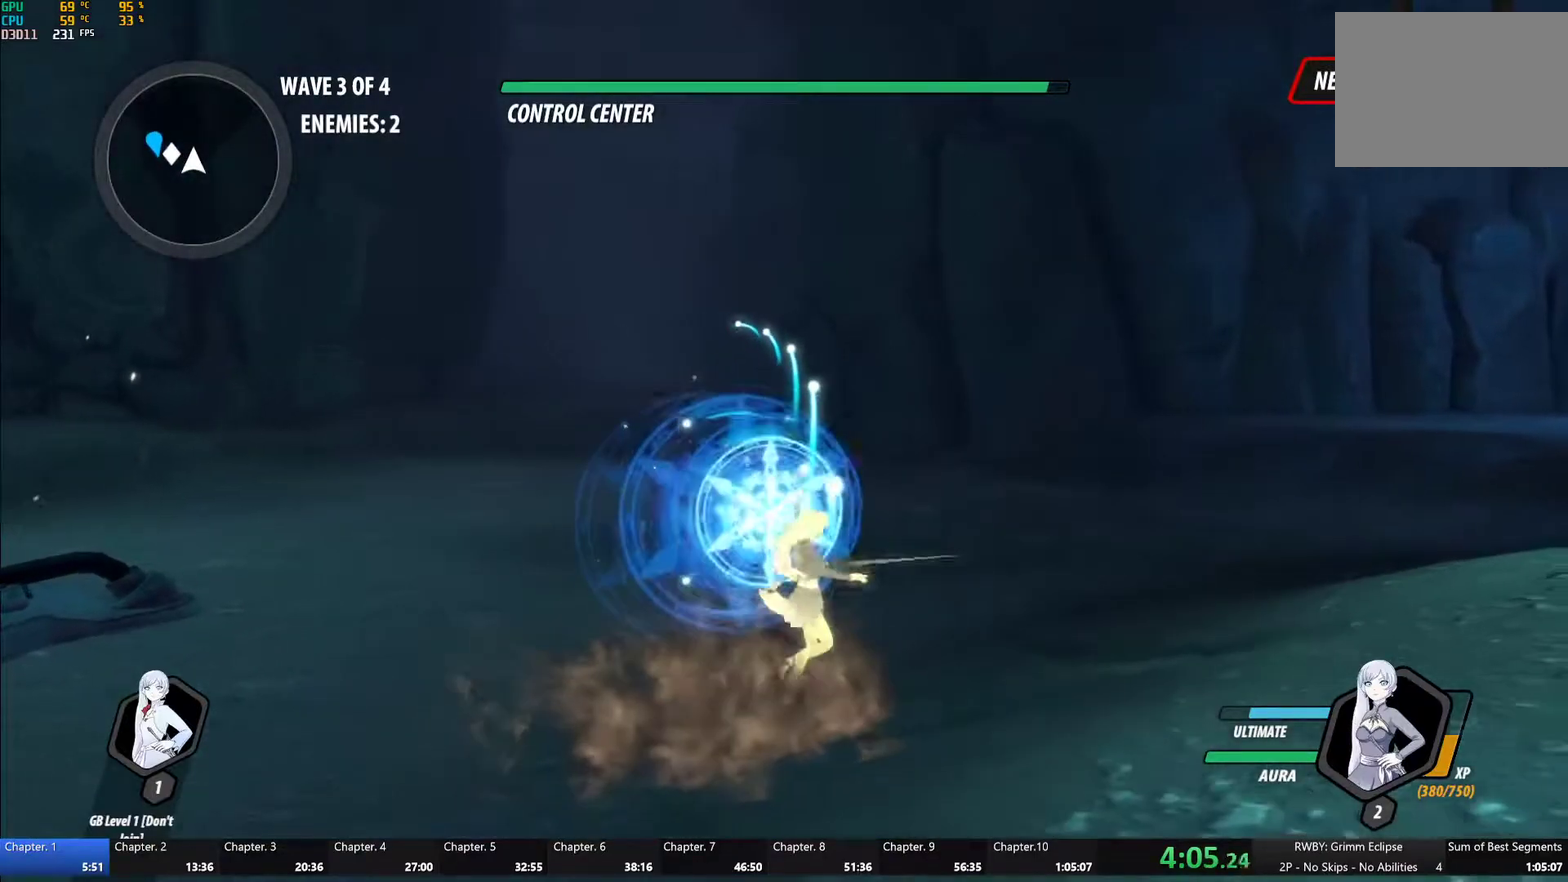
{"buttons": [], "left_stick": "center", "right_stick": "center", "events": [[17, "A", "down"], [67, "A", "up"], [117, "B", "down"], [183, "A", "down"], [183, "B", "up"], [283, "A", "up"], [400, "A", "down"], [467, "A", "up"]]}